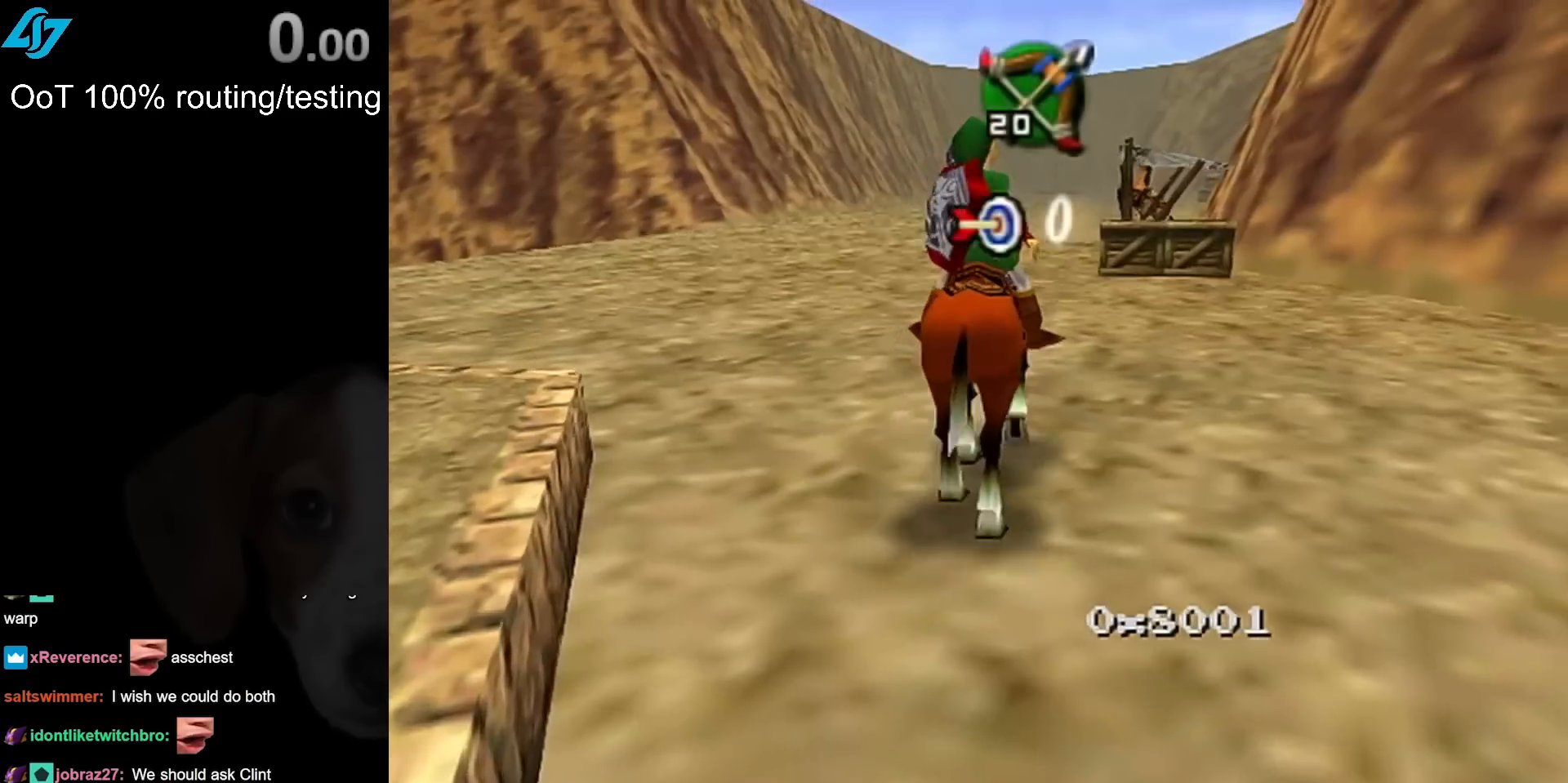
Gameplay with a controller (Nintendo layout); each line is a JSON object with the inputs held at the frame after it. "events" lists button and stick changes between this image and that frame as [ms after this image, input, new state], when the widget could be followed in between. Not read: L3 R3 right_stick.
{"buttons": [], "left_stick": "right", "events": [[33, "B", "down"], [133, "B", "up"], [483, "left_stick", "right"]]}
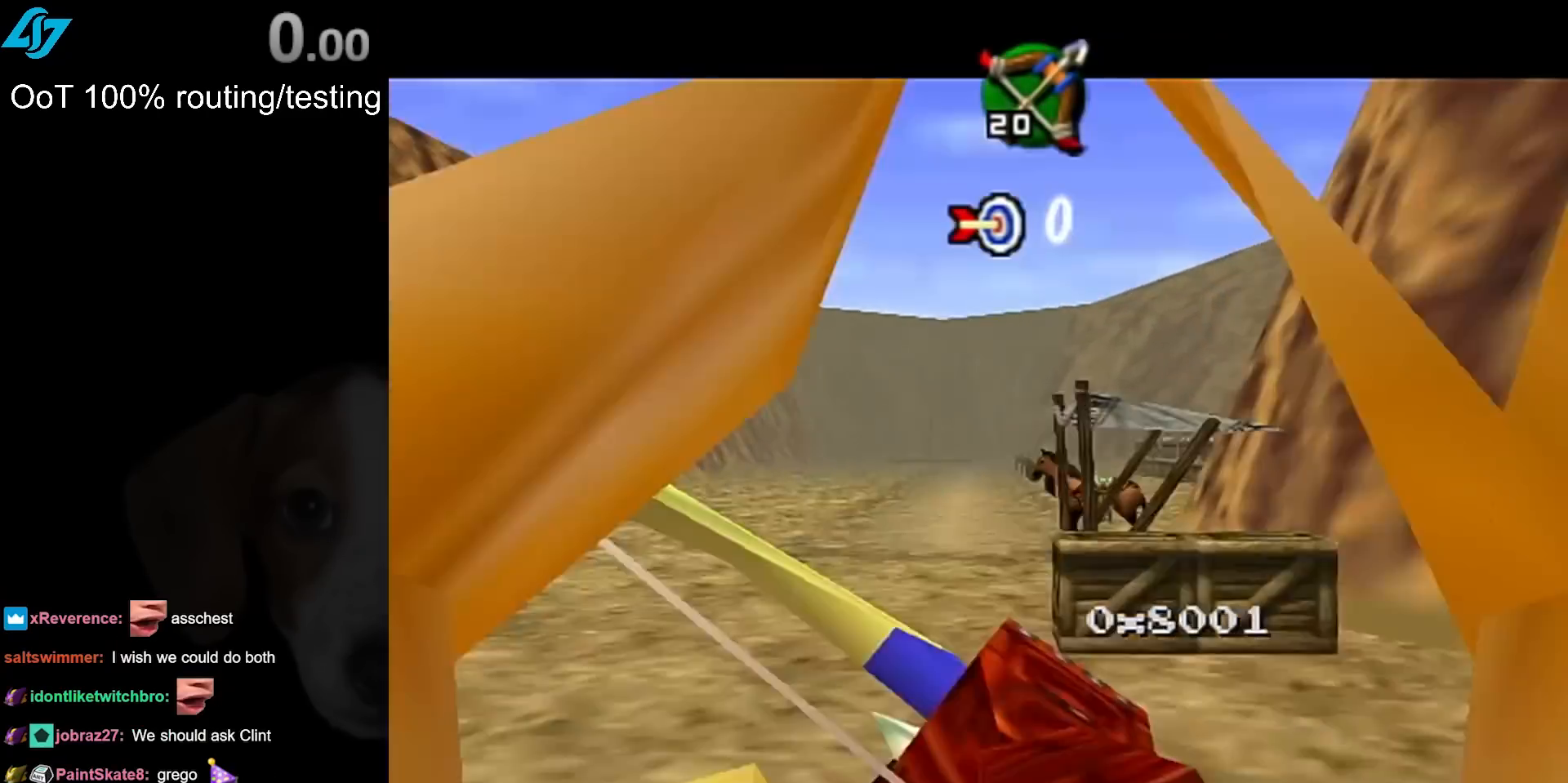
{"buttons": ["B"], "left_stick": "down-right", "events": [[17, "B", "down"], [317, "left_stick", "center"], [500, "left_stick", "down-right"]]}
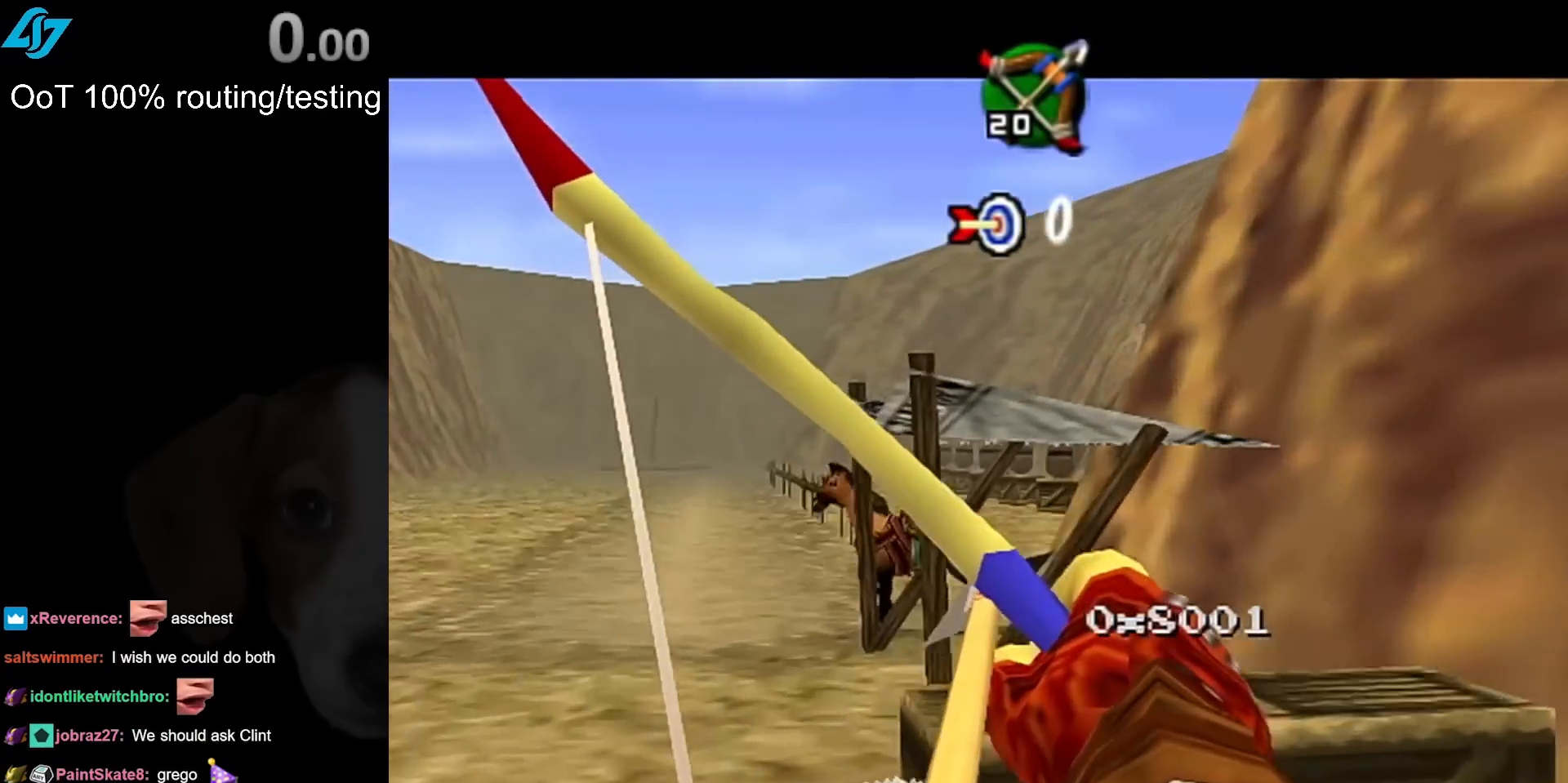
{"buttons": ["B"], "left_stick": "down-right", "events": []}
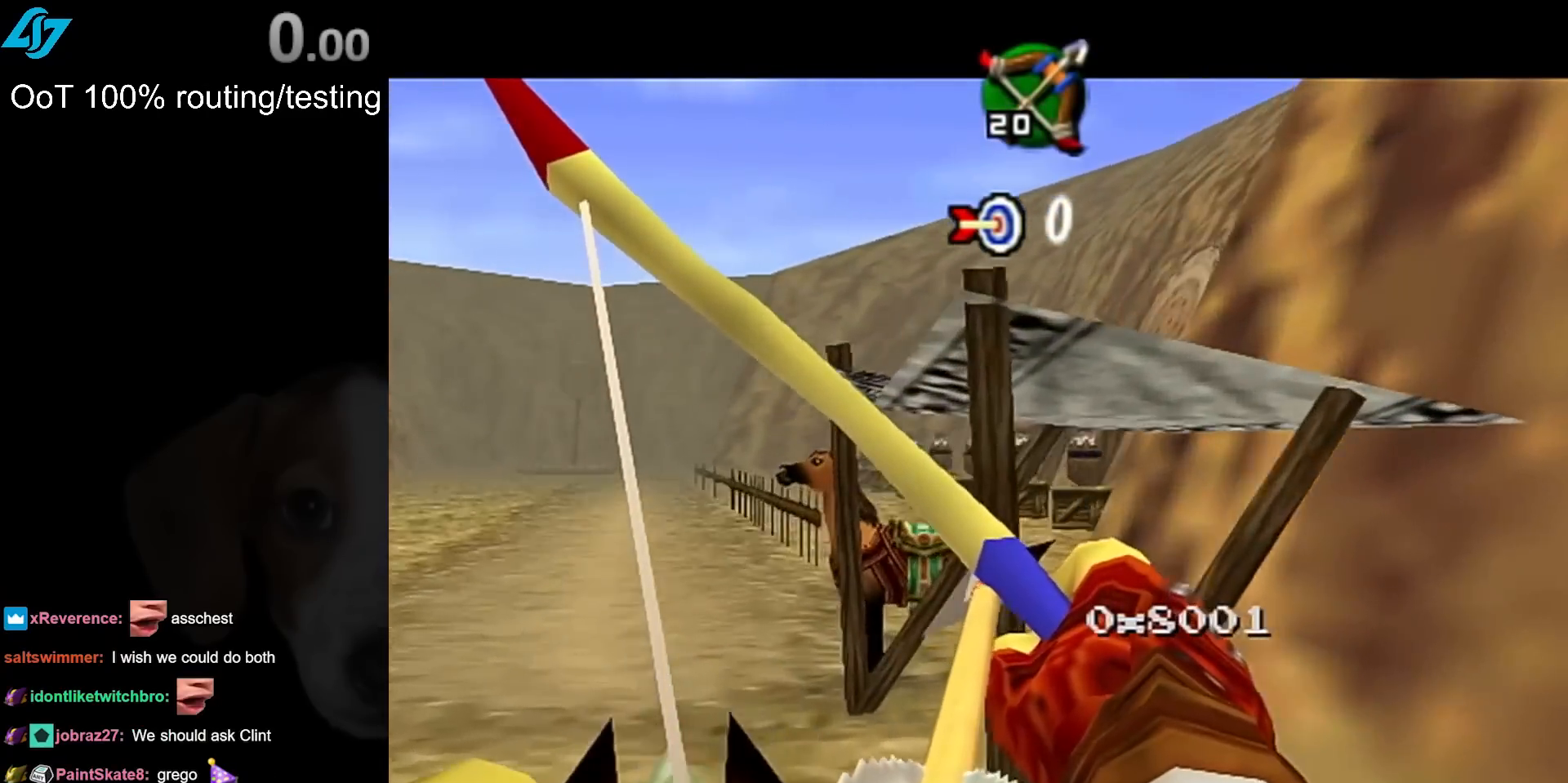
{"buttons": ["B"], "left_stick": "down-right", "events": []}
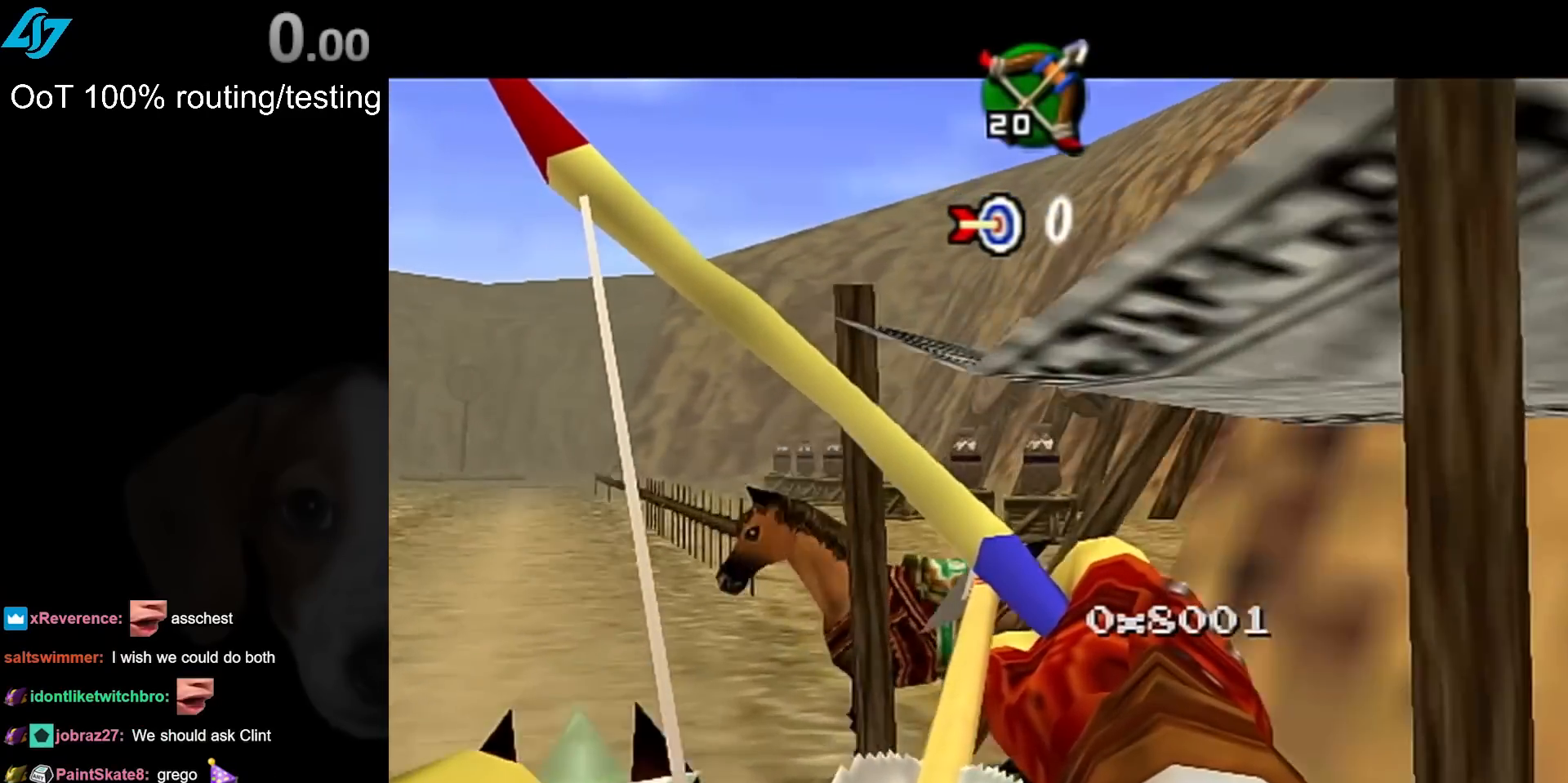
{"buttons": ["B"], "left_stick": "down-right", "events": []}
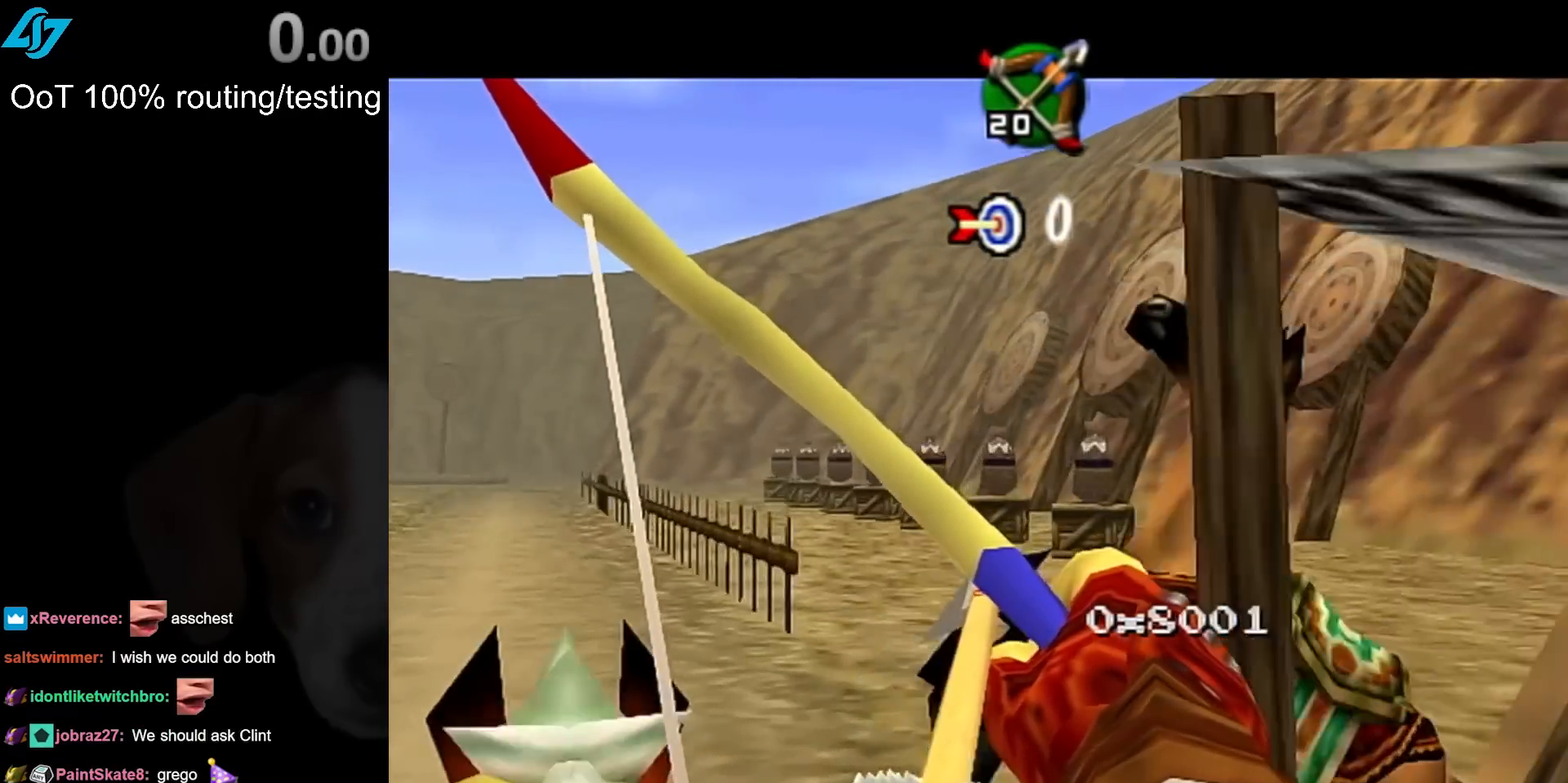
{"buttons": ["B"], "left_stick": "down-right", "events": [[183, "B", "up"], [283, "B", "down"], [383, "B", "up"], [467, "B", "down"]]}
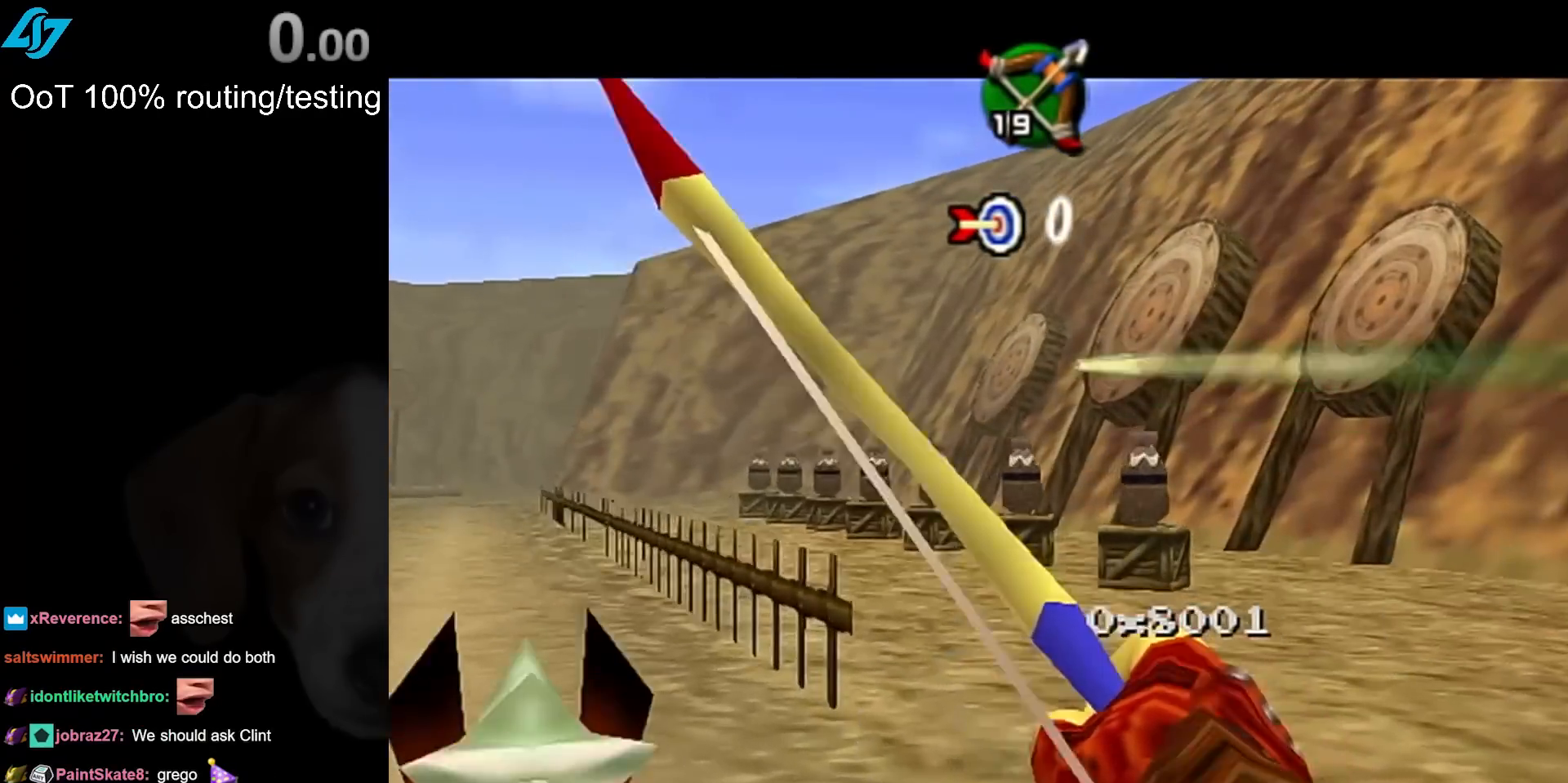
{"buttons": [], "left_stick": "down-right", "events": [[100, "B", "up"], [200, "B", "down"], [300, "B", "up"], [383, "B", "down"], [483, "B", "up"]]}
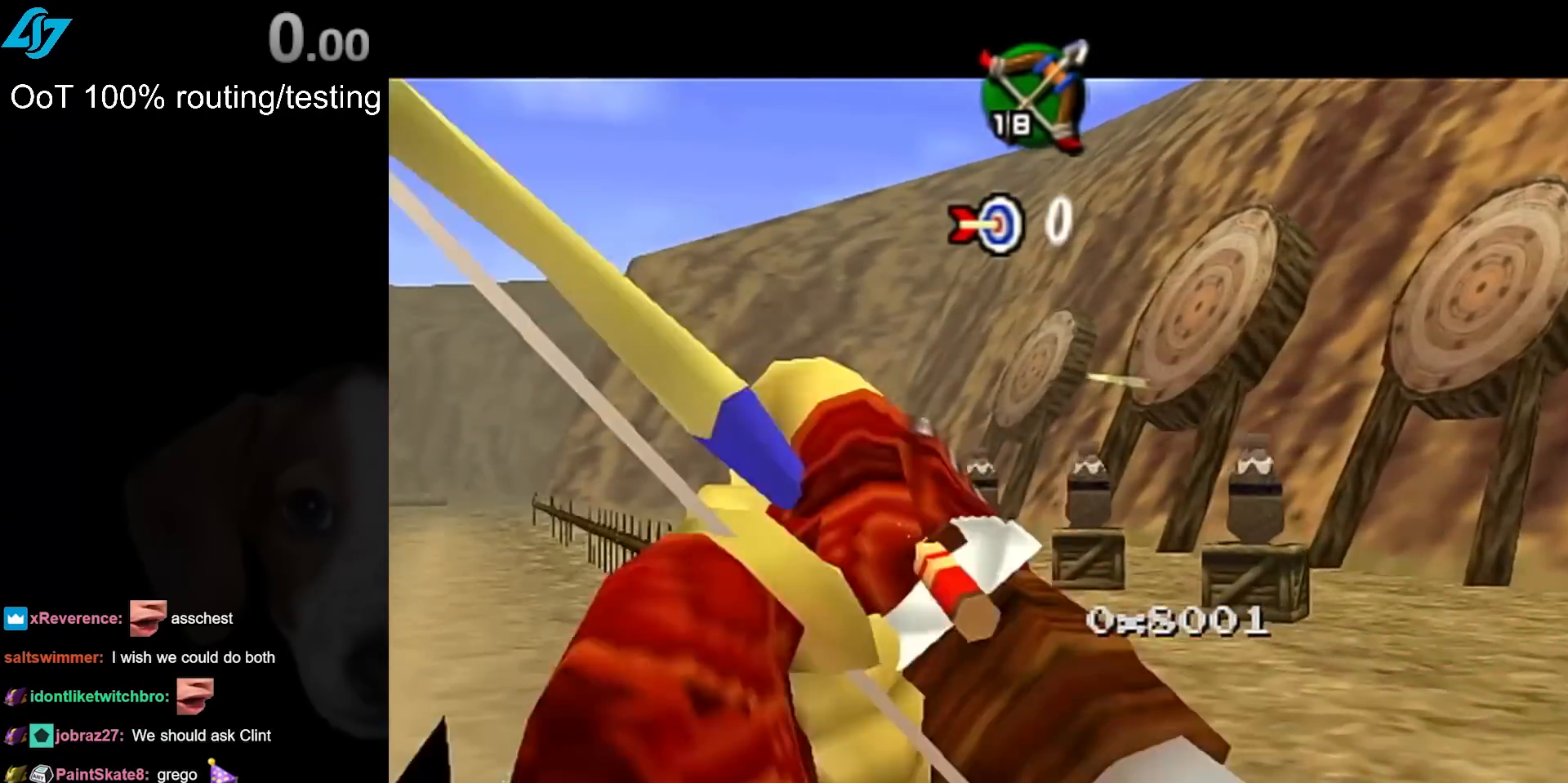
{"buttons": ["B"], "left_stick": "down-right", "events": [[67, "B", "down"], [167, "B", "up"], [267, "B", "down"], [383, "B", "up"], [450, "B", "down"]]}
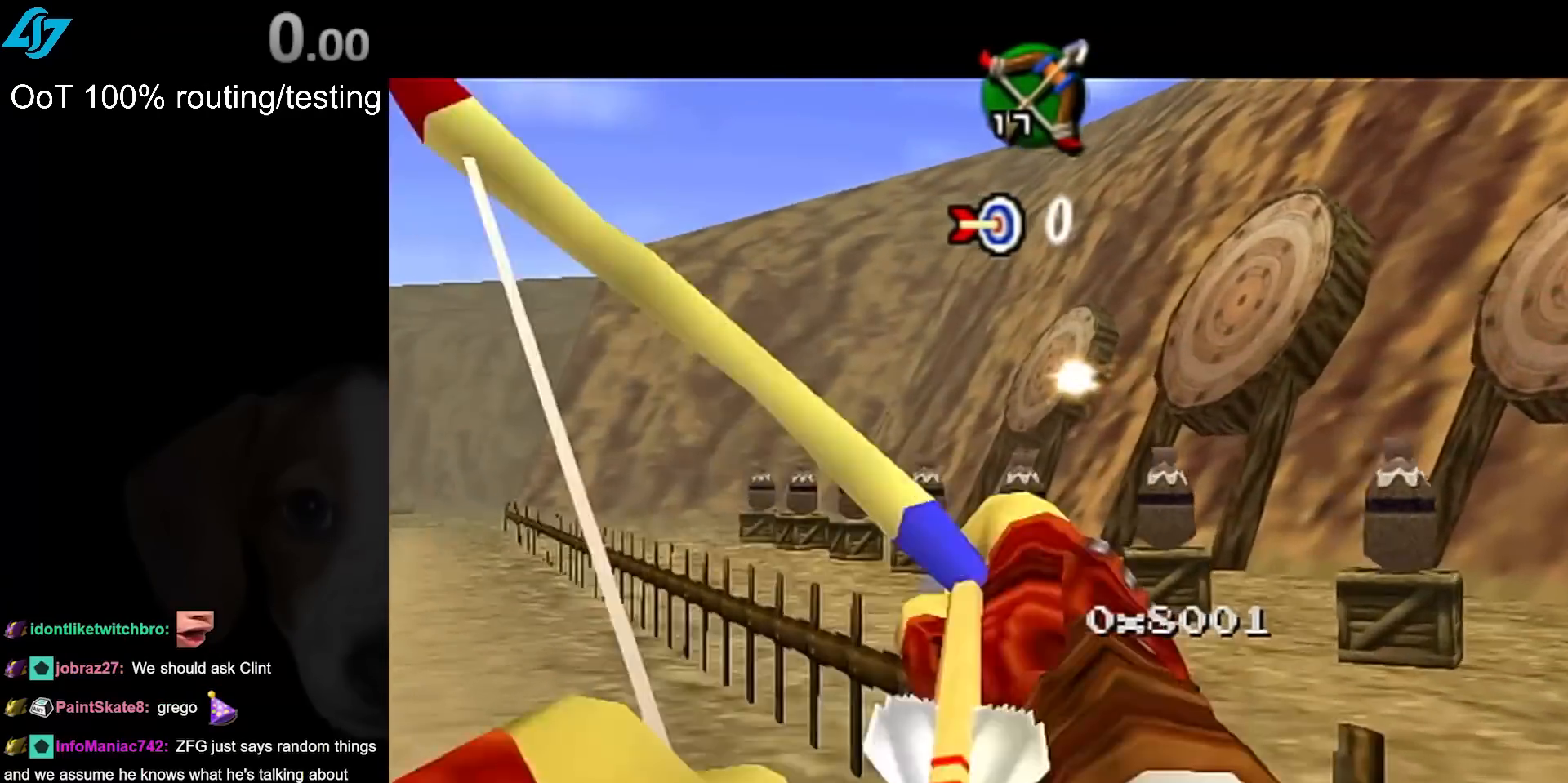
{"buttons": [], "left_stick": "down-right", "events": [[33, "B", "up"], [133, "B", "down"], [267, "B", "up"], [350, "B", "down"], [417, "B", "up"]]}
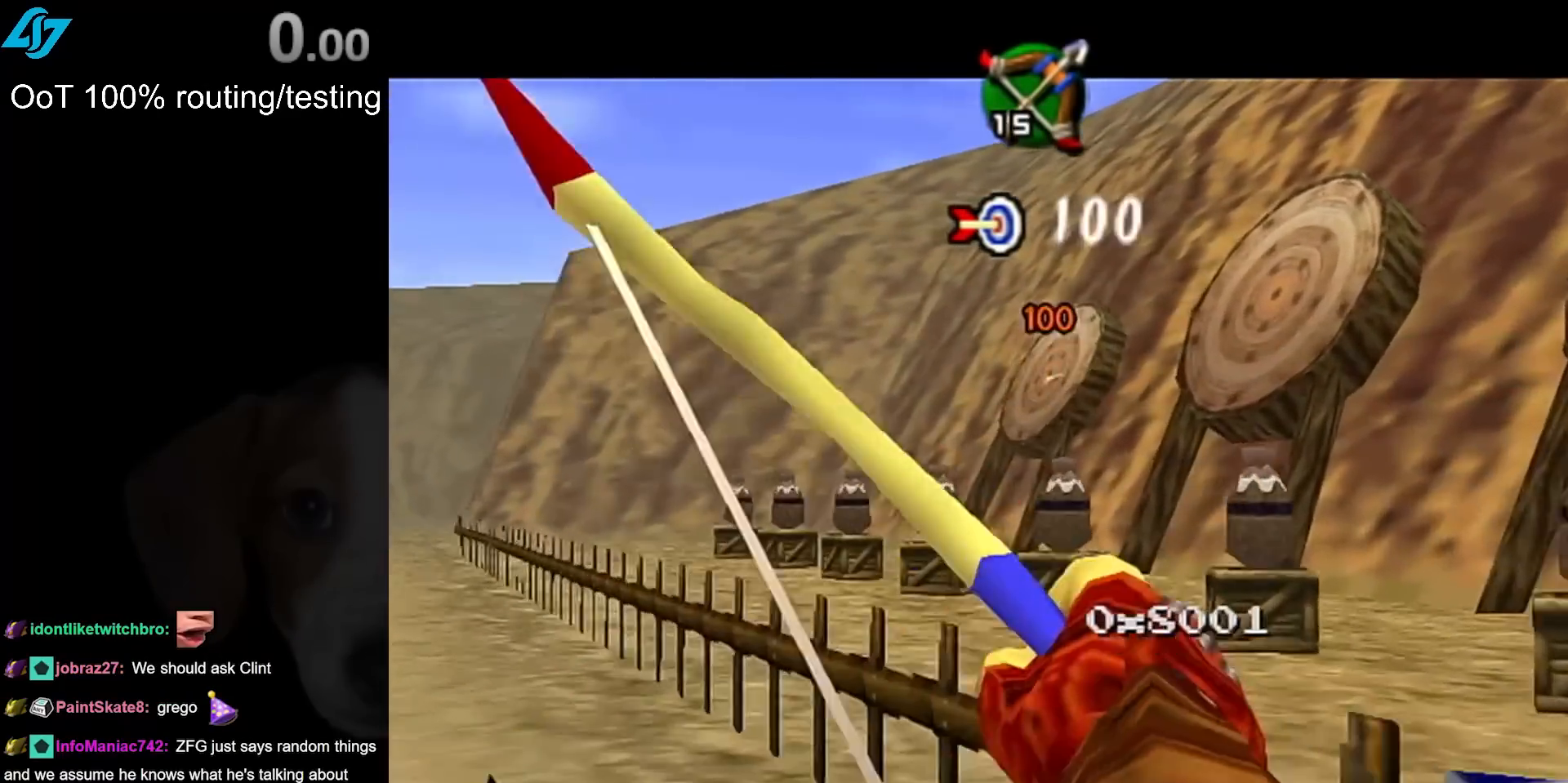
{"buttons": [], "left_stick": "down-right", "events": [[50, "B", "down"], [133, "B", "up"], [233, "B", "down"], [317, "B", "up"], [417, "B", "down"], [500, "B", "up"]]}
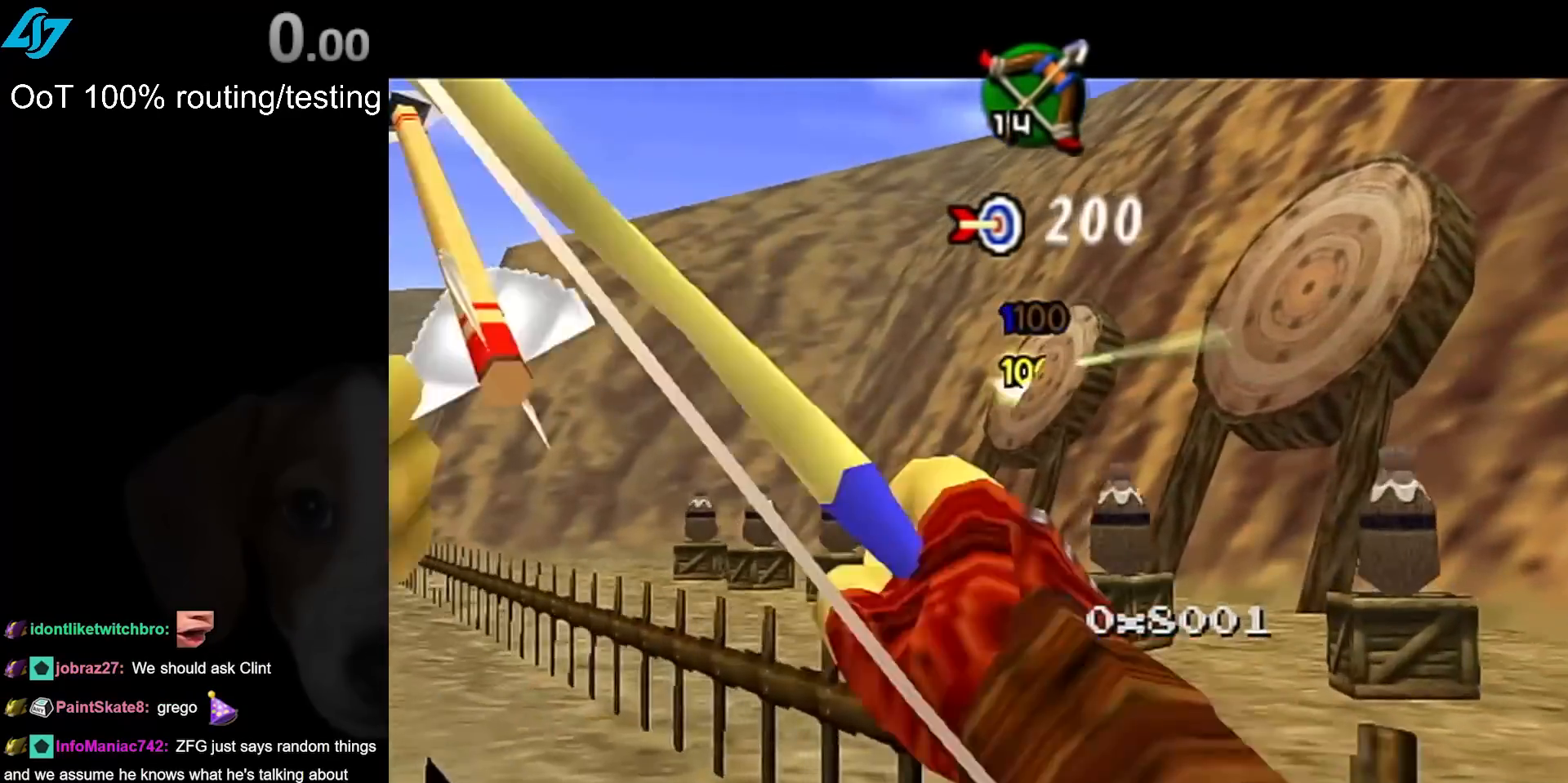
{"buttons": [], "left_stick": "down-right", "events": [[100, "B", "down"], [167, "B", "up"], [183, "B", "down"], [267, "B", "up"], [367, "B", "down"], [483, "B", "up"]]}
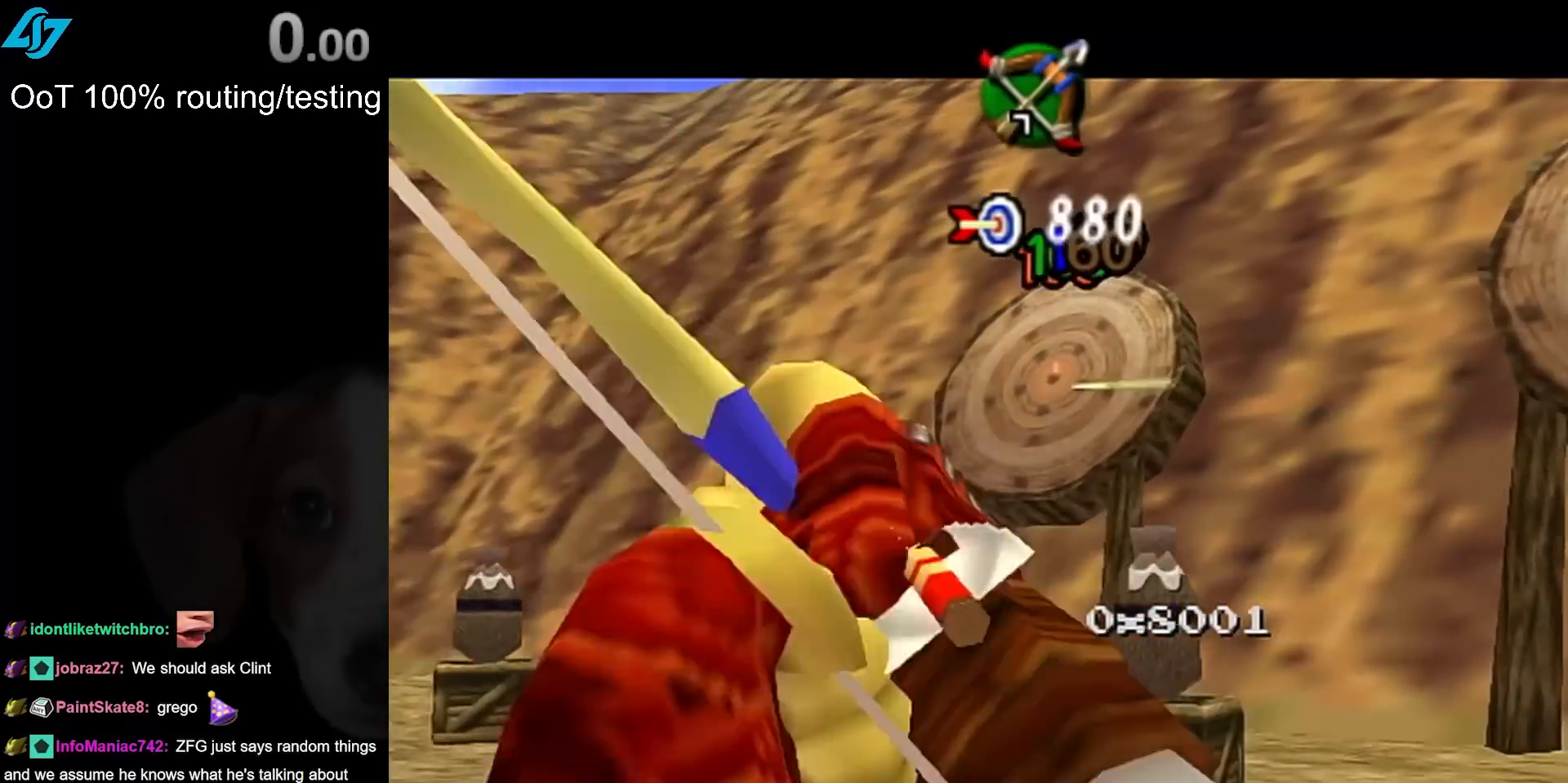
{"buttons": ["B"], "left_stick": "down-right", "events": [[83, "B", "down"], [183, "B", "up"], [267, "B", "down"], [367, "B", "up"], [467, "B", "down"]]}
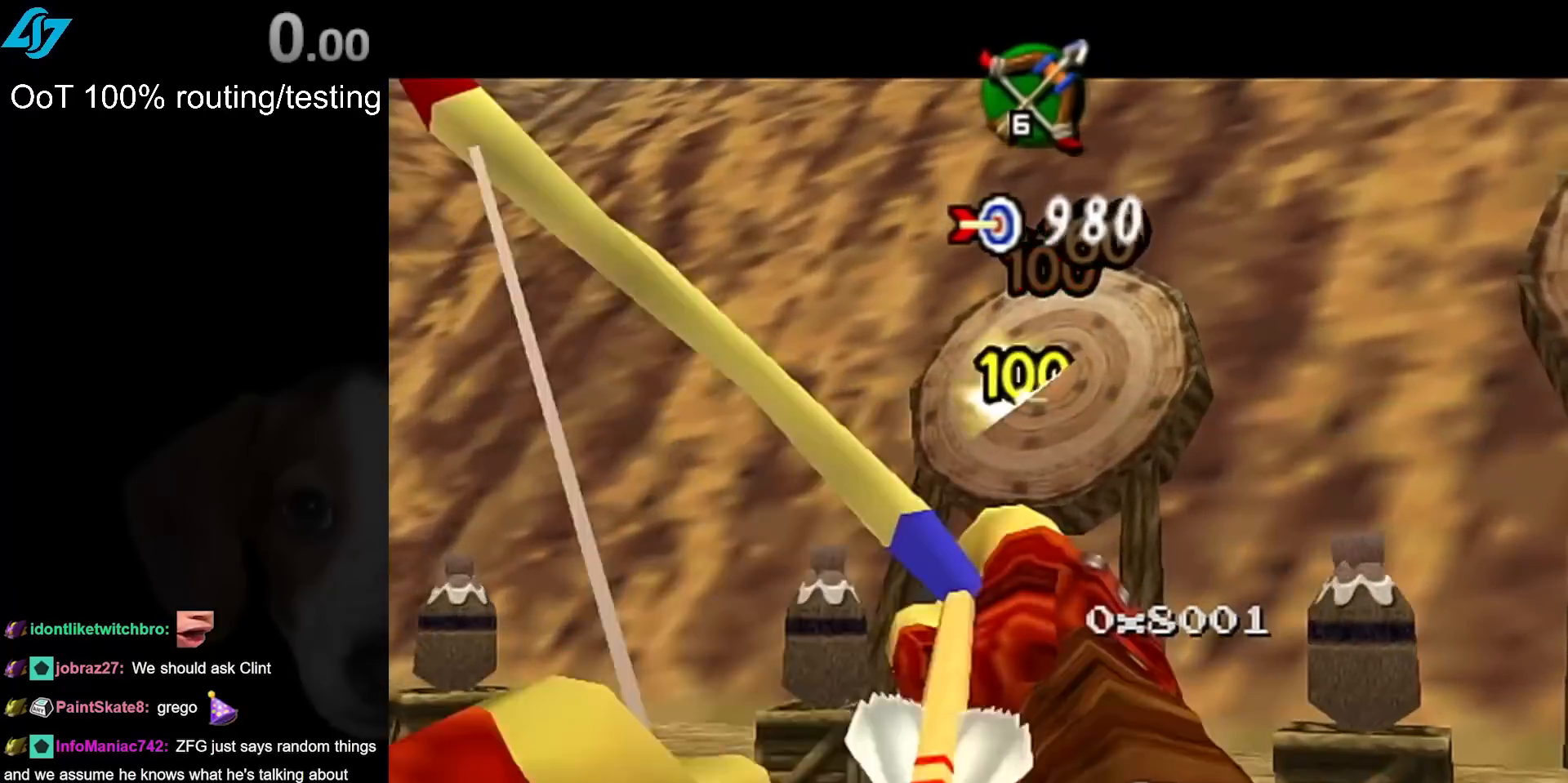
{"buttons": [], "left_stick": "down-right", "events": [[83, "B", "up"], [183, "B", "down"], [267, "B", "up"], [367, "B", "down"], [483, "B", "up"]]}
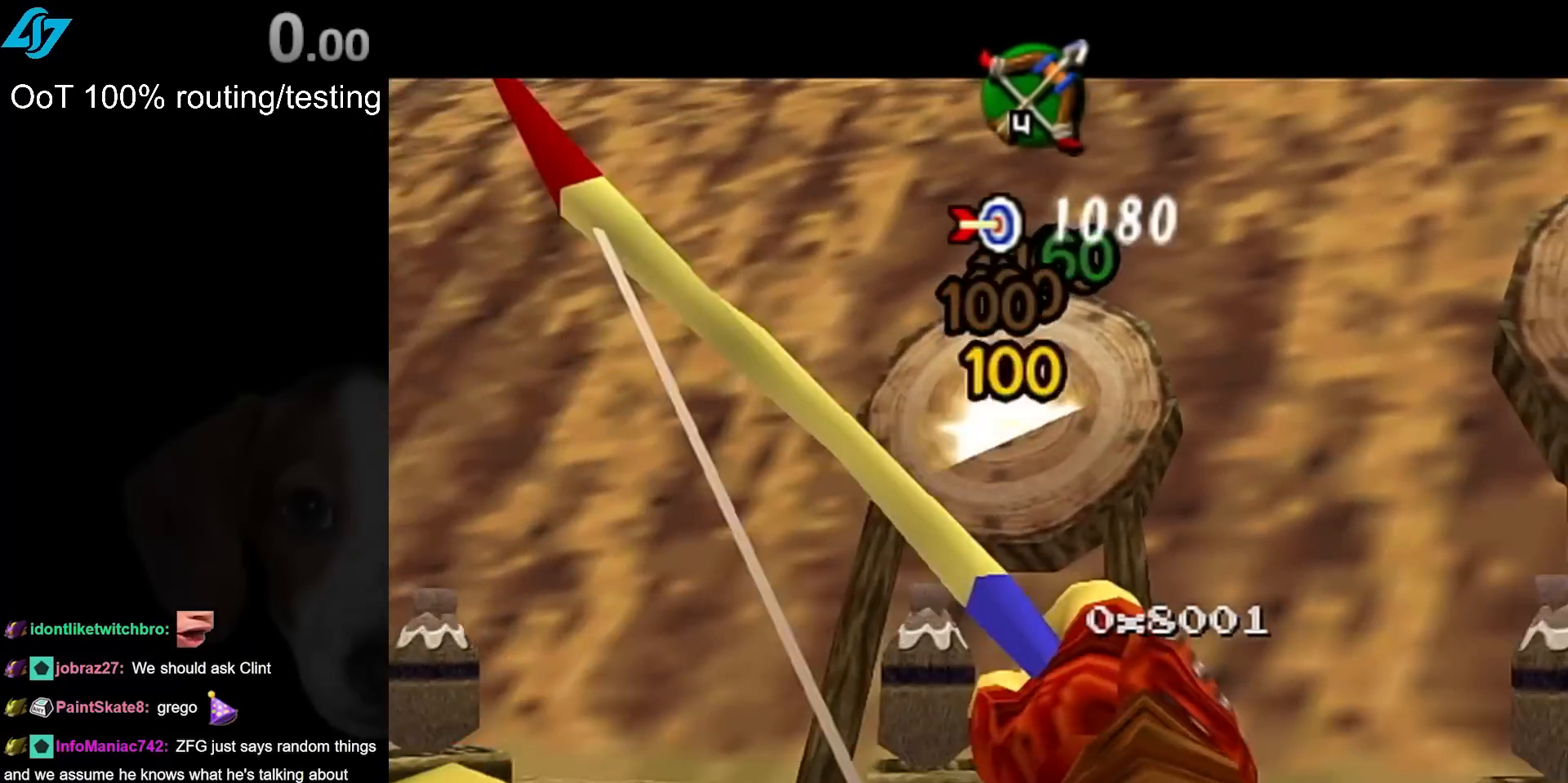
{"buttons": ["B"], "left_stick": "right", "events": [[83, "B", "down"], [183, "B", "up"], [283, "B", "down"], [400, "B", "up"], [433, "left_stick", "right"], [500, "B", "down"]]}
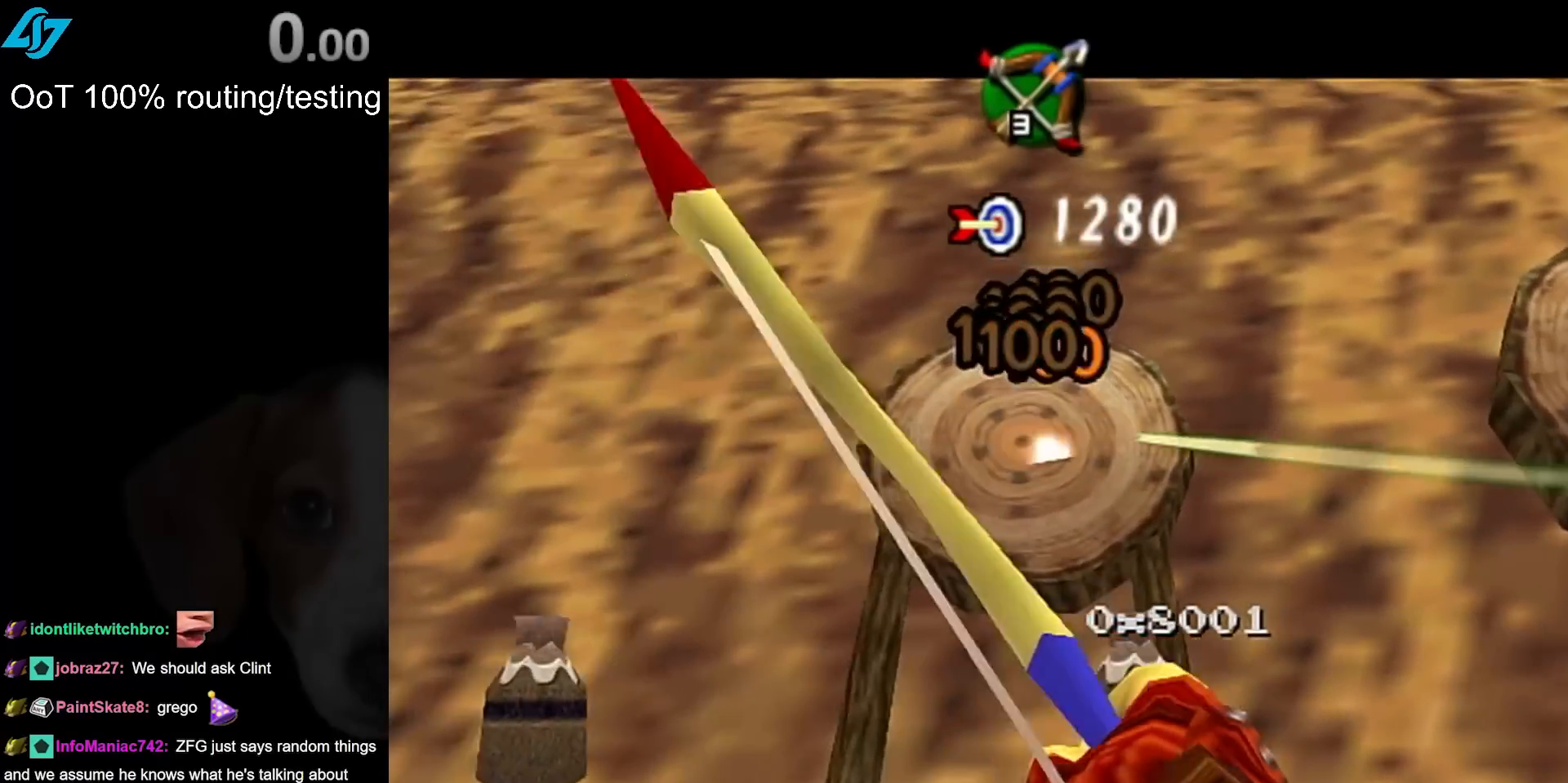
{"buttons": ["B"], "left_stick": "right", "events": [[117, "B", "up"], [200, "B", "down"], [283, "B", "up"], [417, "B", "down"]]}
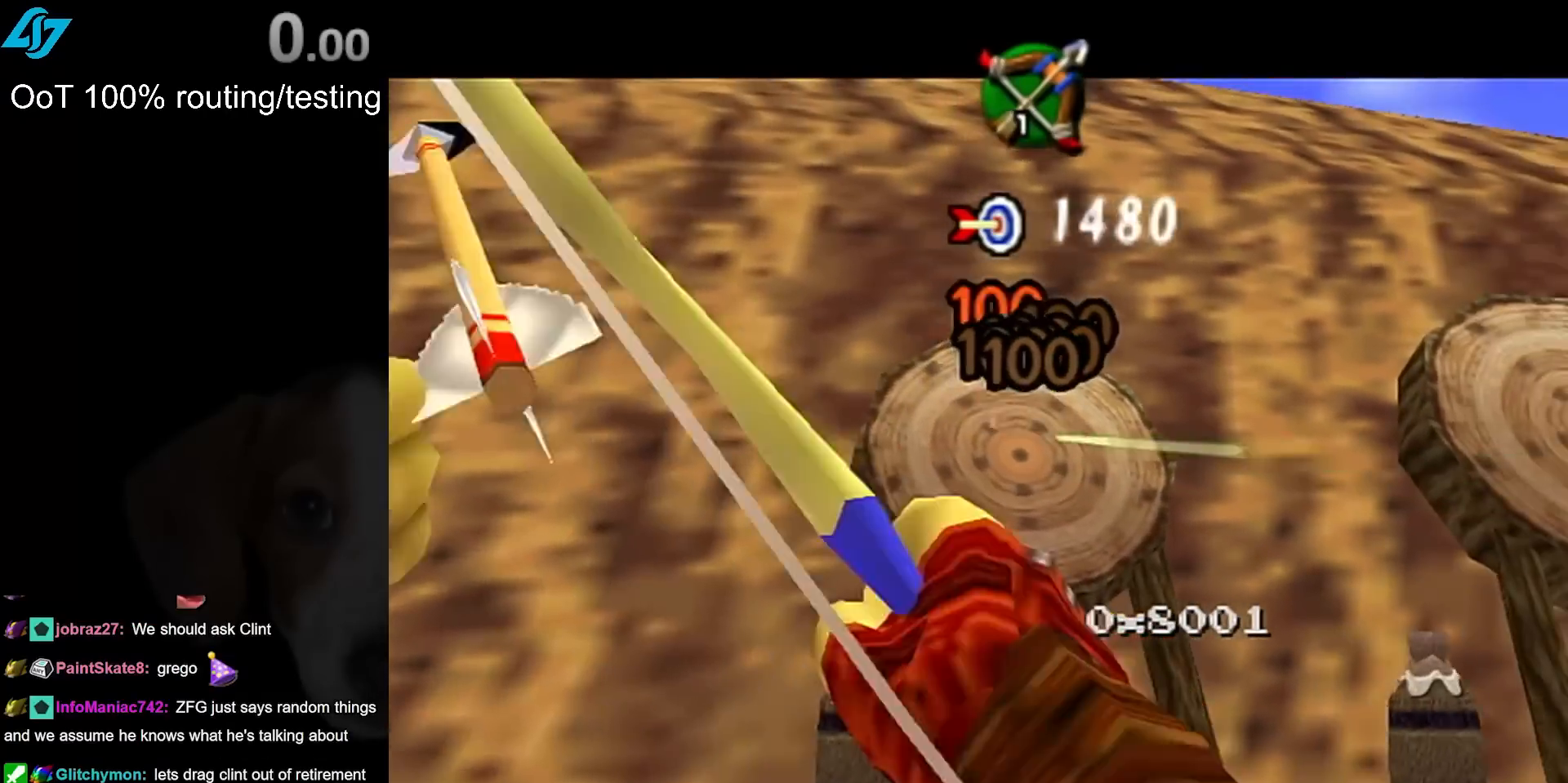
{"buttons": ["B"], "left_stick": "center", "events": [[17, "B", "up"], [17, "left_stick", "center"], [100, "B", "down"], [200, "B", "up"], [300, "B", "down"], [417, "B", "up"], [500, "B", "down"]]}
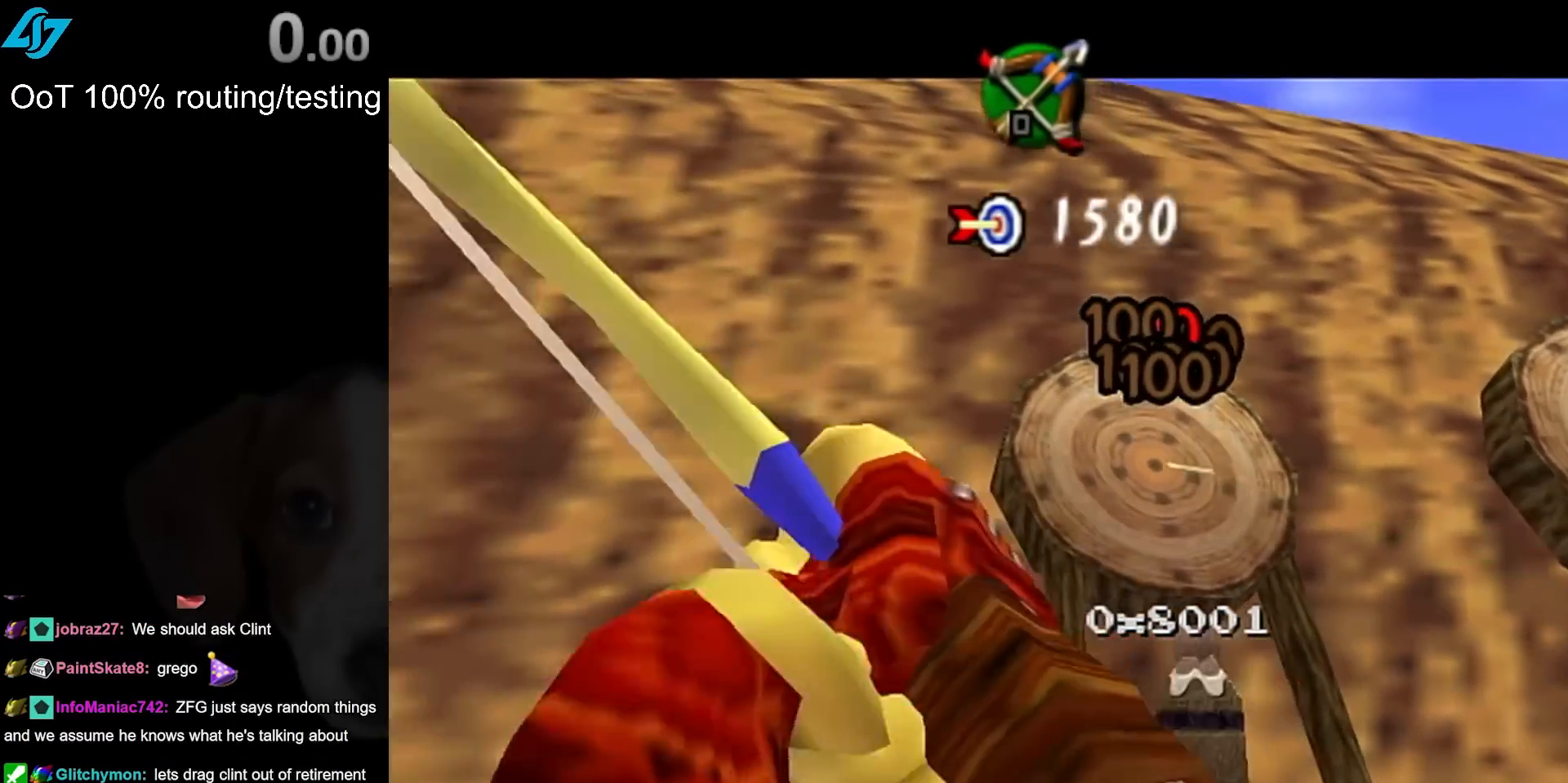
{"buttons": [], "left_stick": "up-left", "events": [[133, "B", "up"], [283, "left_stick", "left"], [450, "left_stick", "up-left"]]}
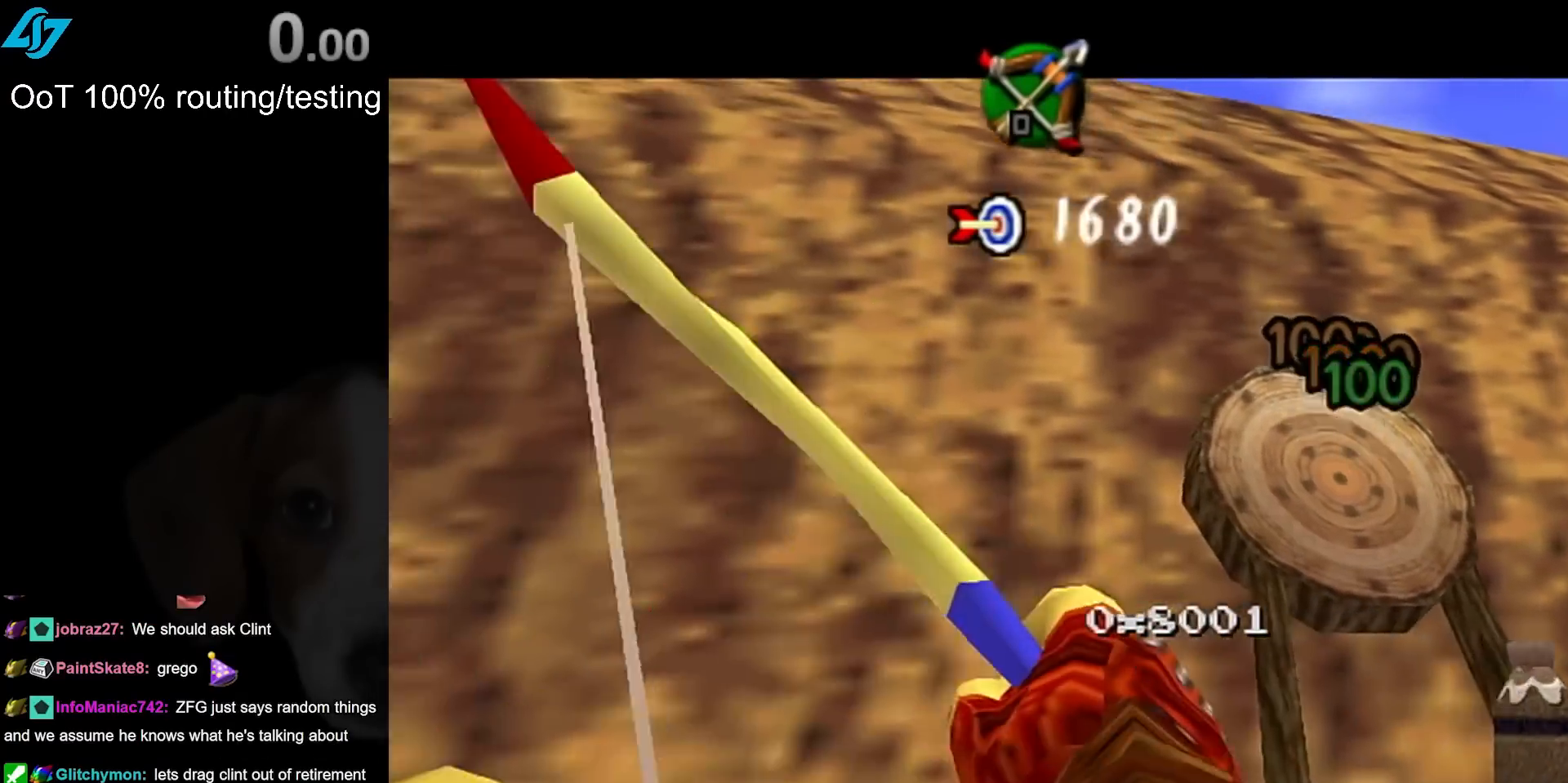
{"buttons": [], "left_stick": "up-left", "events": []}
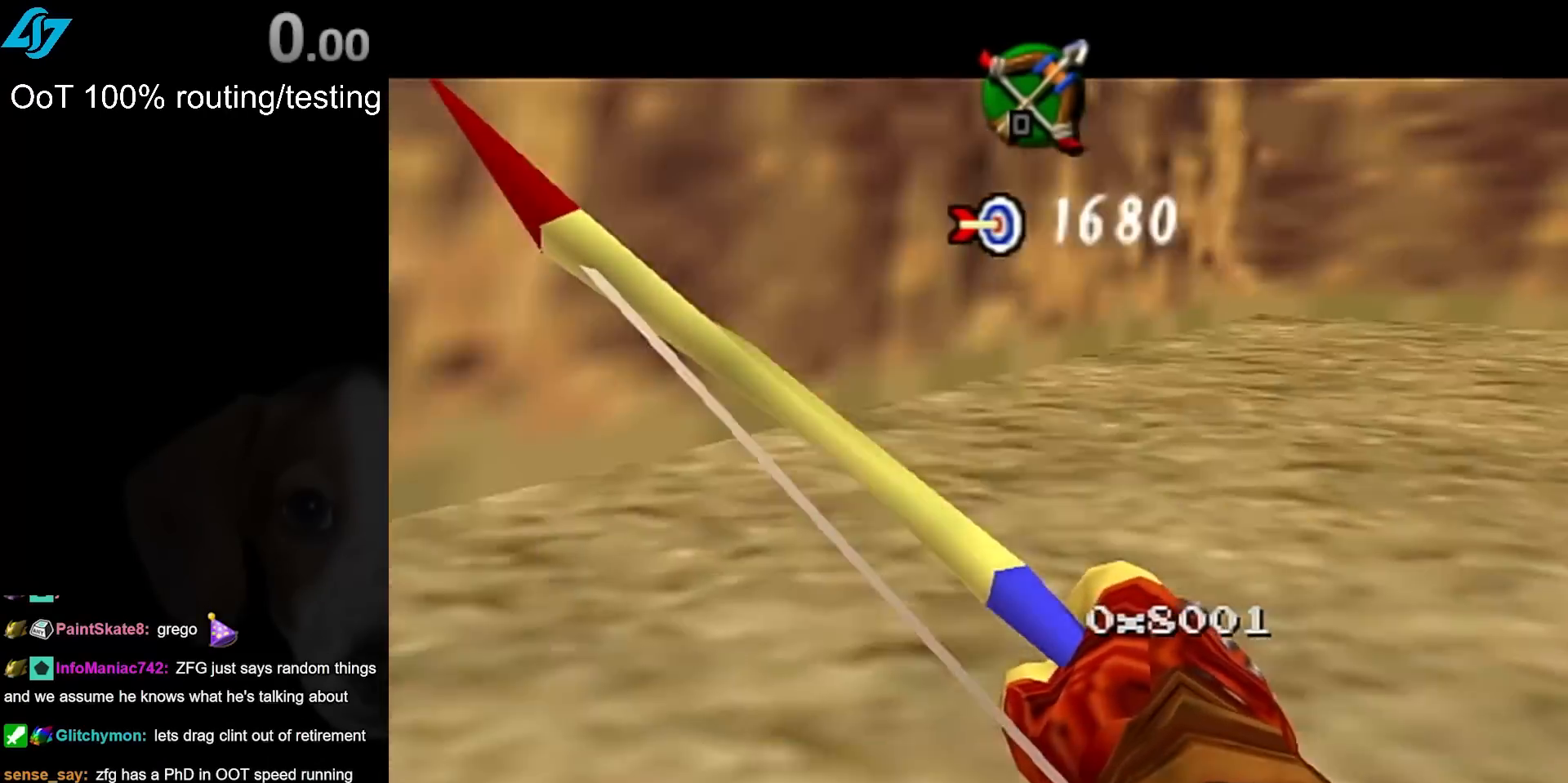
{"buttons": ["L1"], "left_stick": "up-left", "events": [[267, "L1", "down"]]}
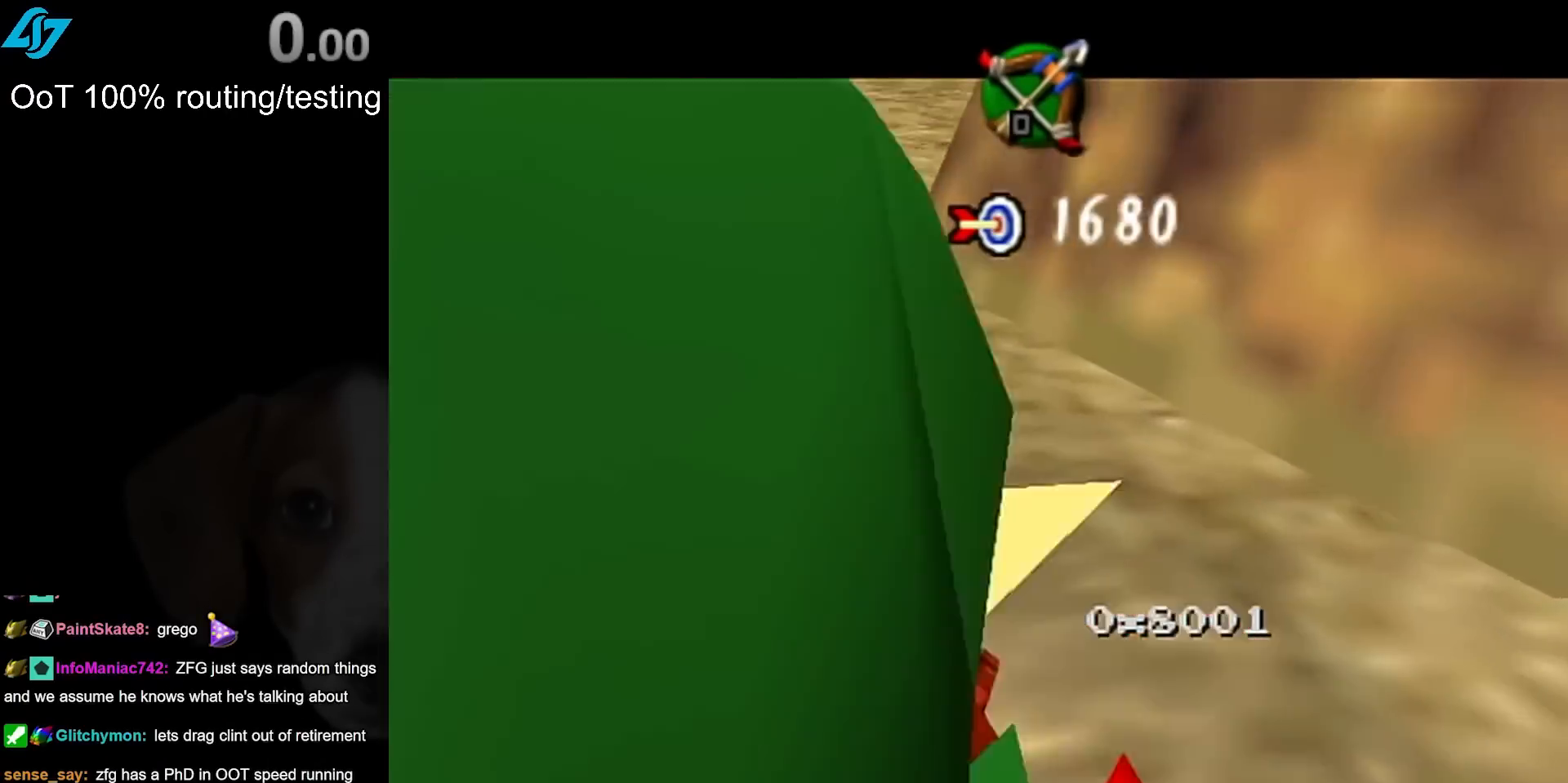
{"buttons": ["L1"], "left_stick": "up-left", "events": []}
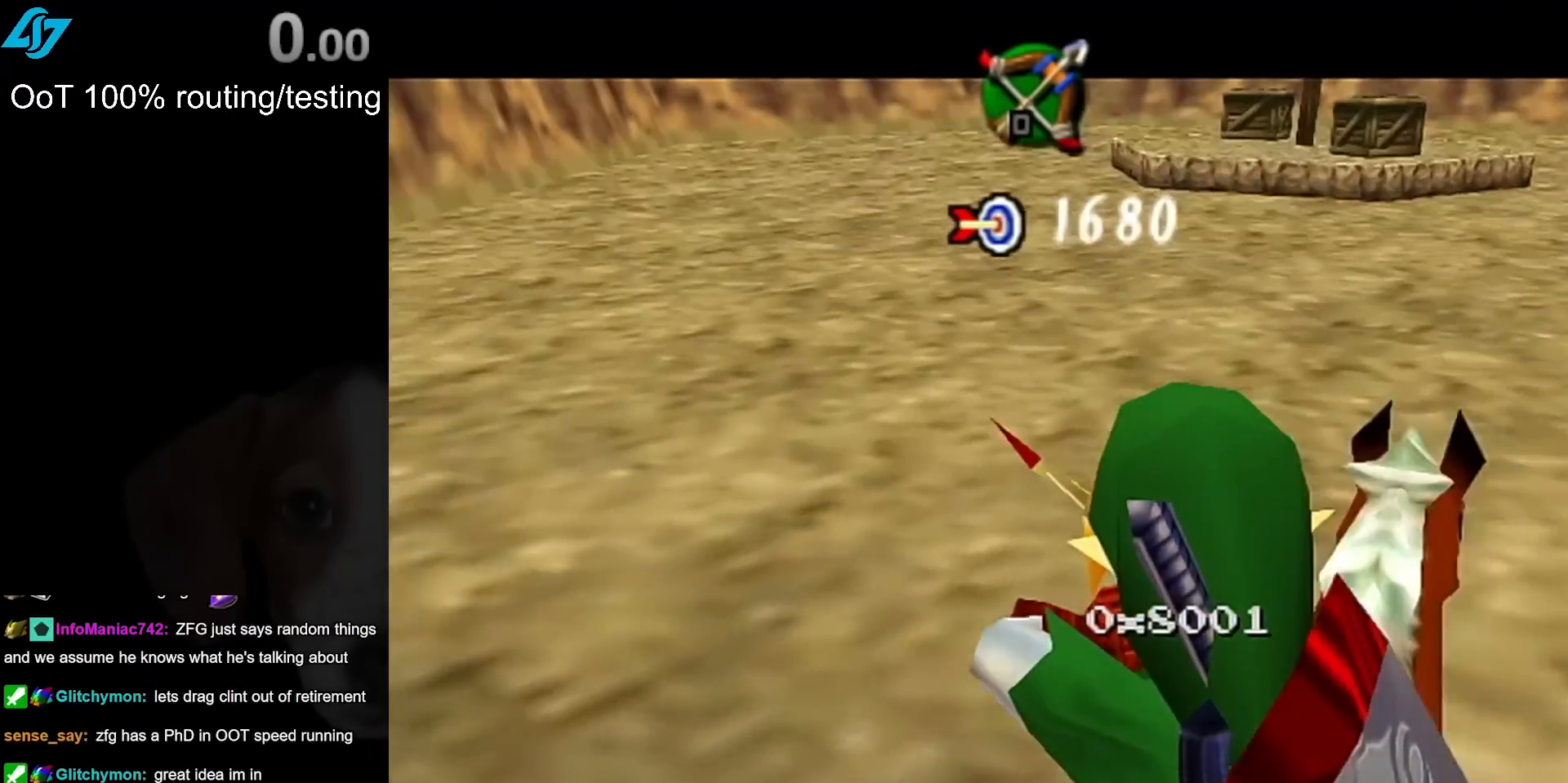
{"buttons": ["A", "L1"], "left_stick": "up-left", "events": [[233, "A", "down"]]}
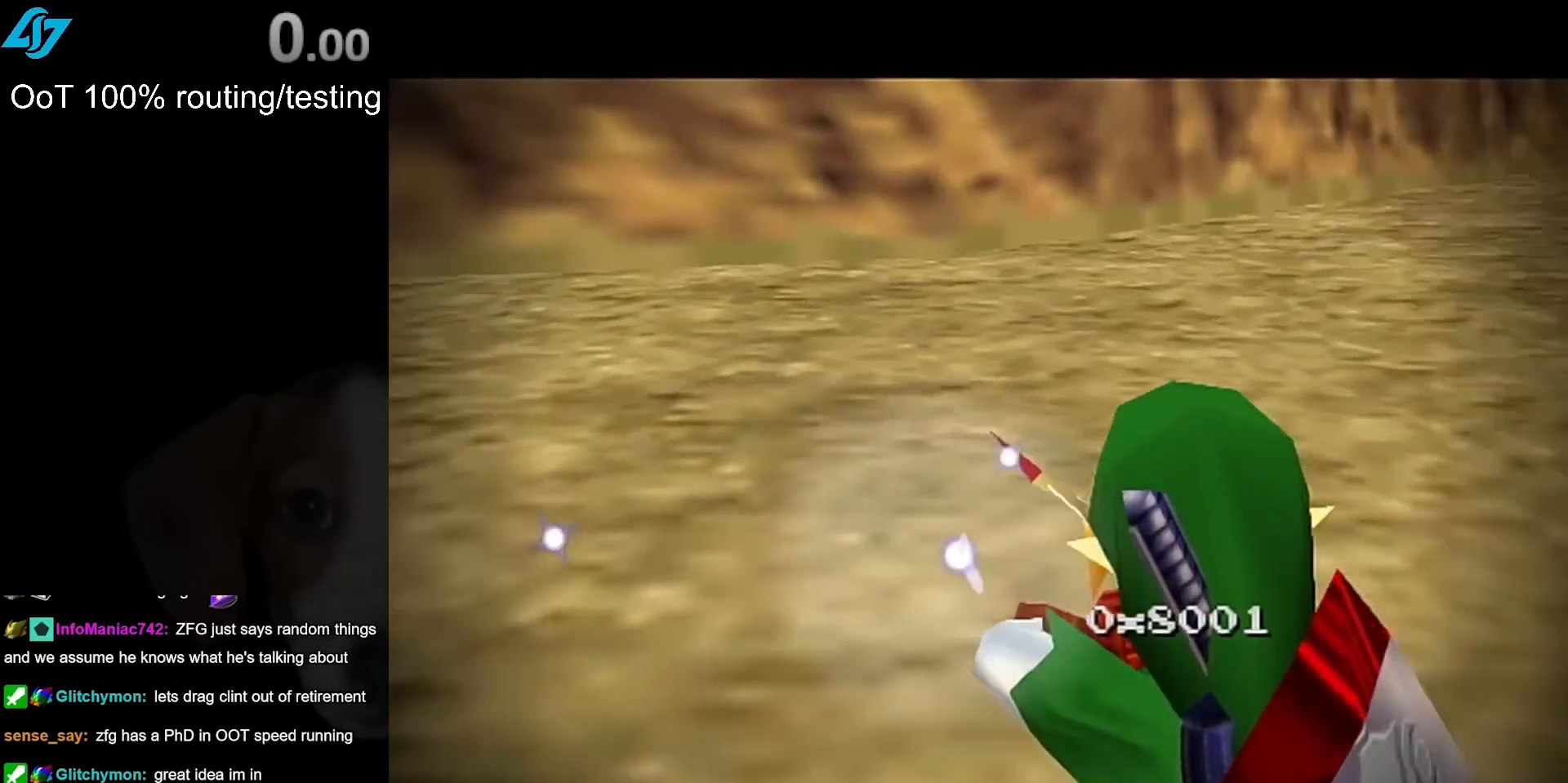
{"buttons": [], "left_stick": "center", "events": [[50, "A", "up"], [200, "L1", "up"], [200, "left_stick", "center"]]}
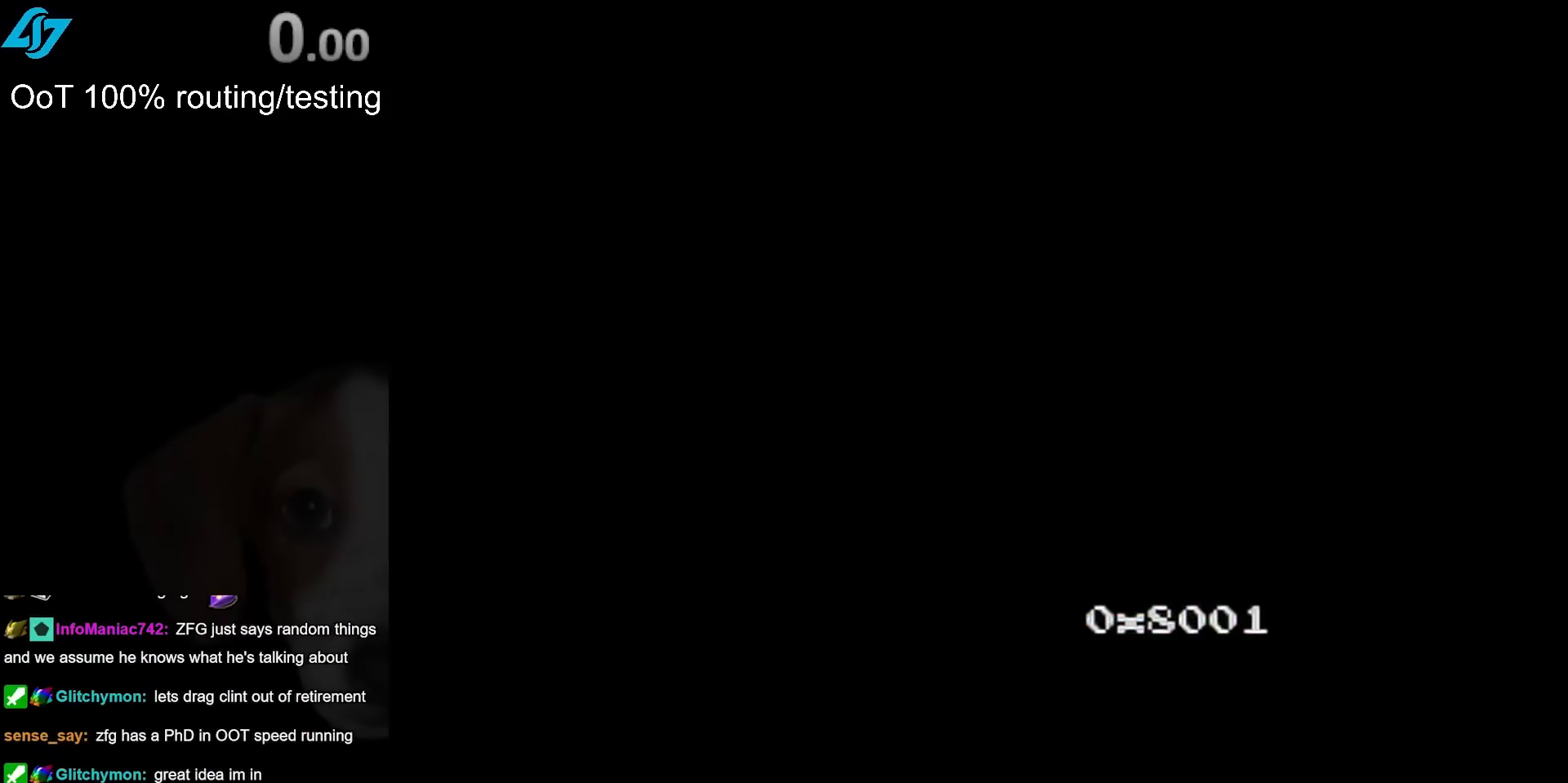
{"buttons": [], "left_stick": "center", "events": []}
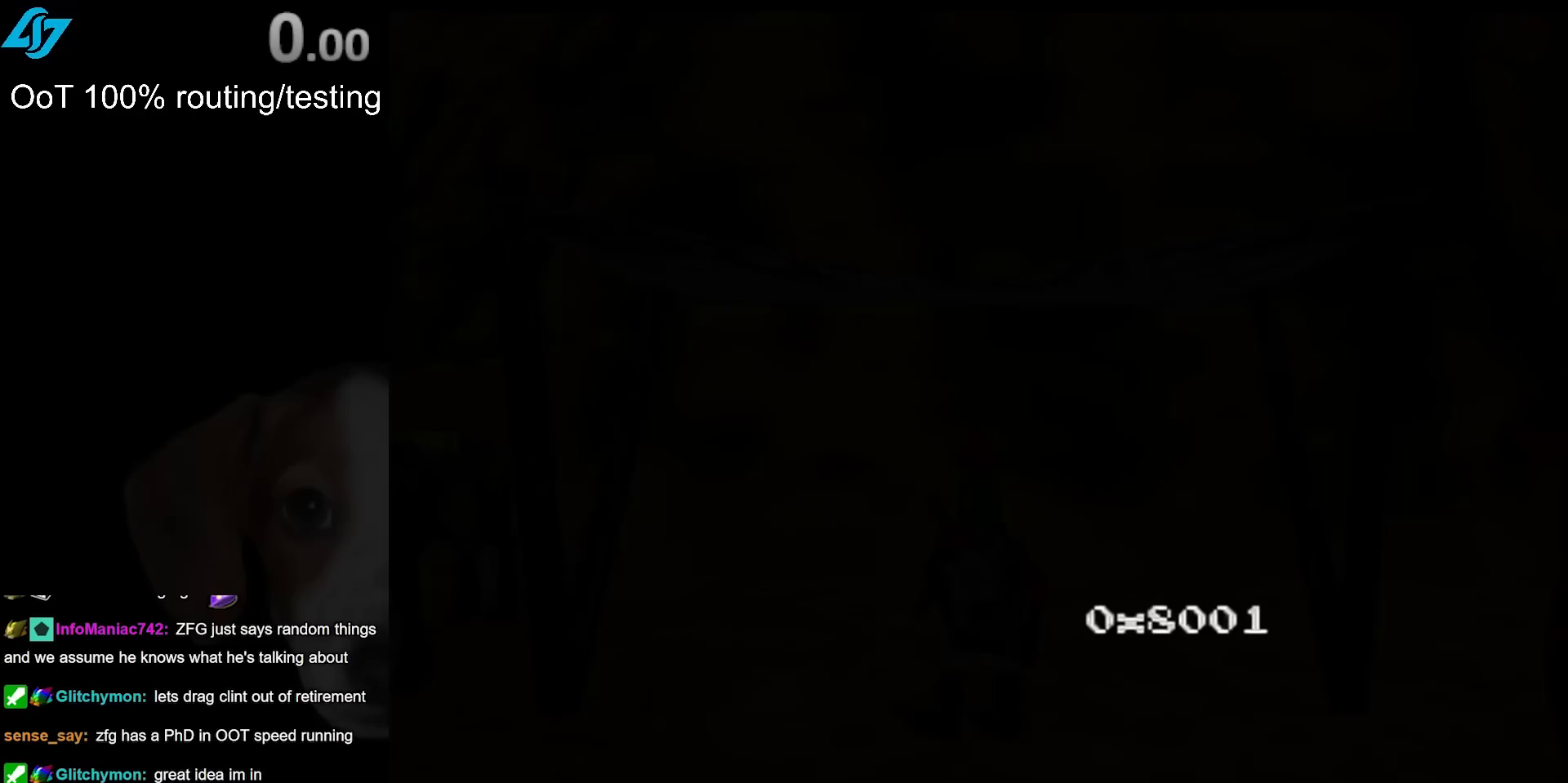
{"buttons": [], "left_stick": "center", "events": []}
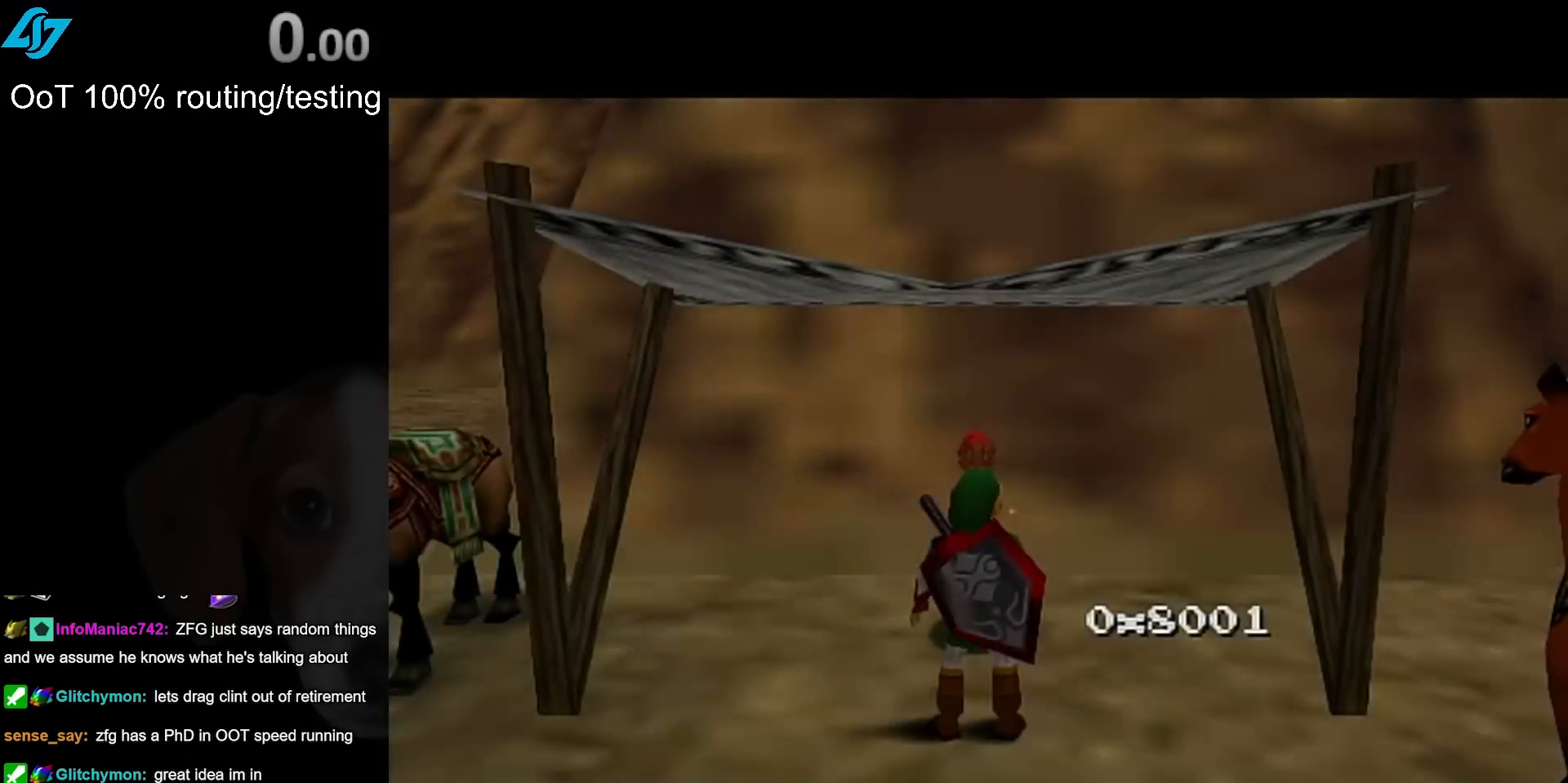
{"buttons": [], "left_stick": "center", "events": []}
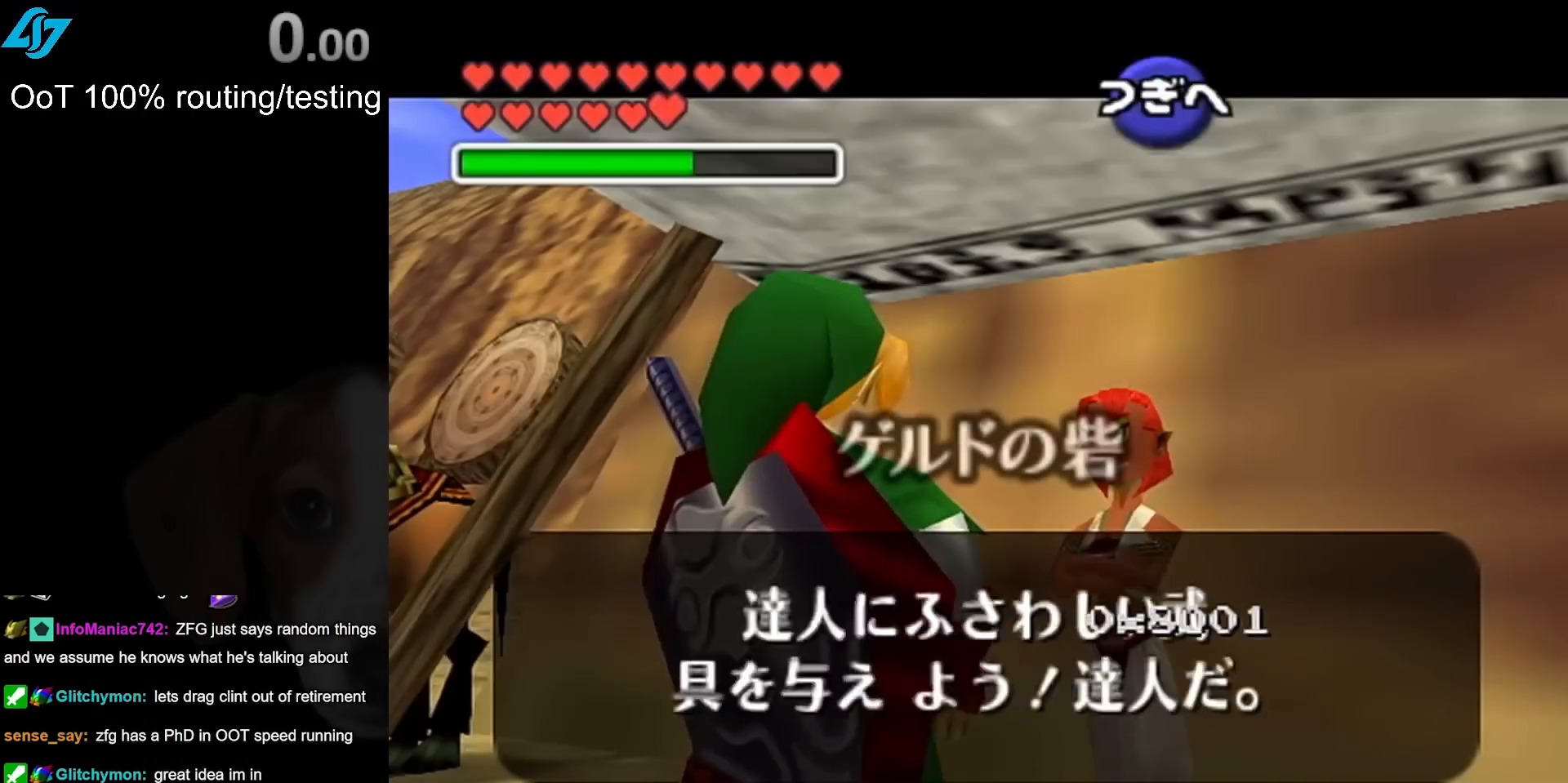
{"buttons": [], "left_stick": "center", "events": []}
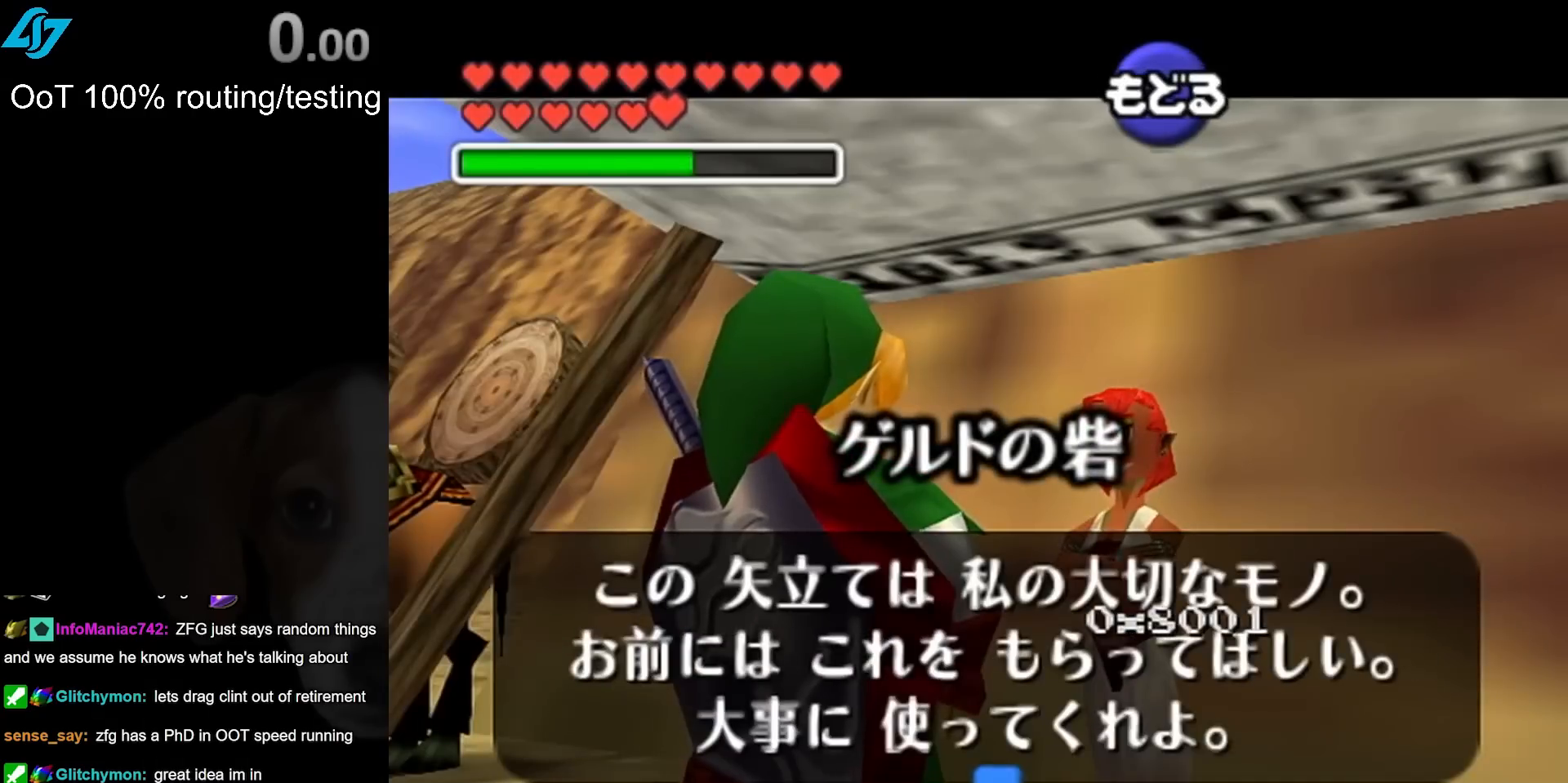
{"buttons": [], "left_stick": "center", "events": []}
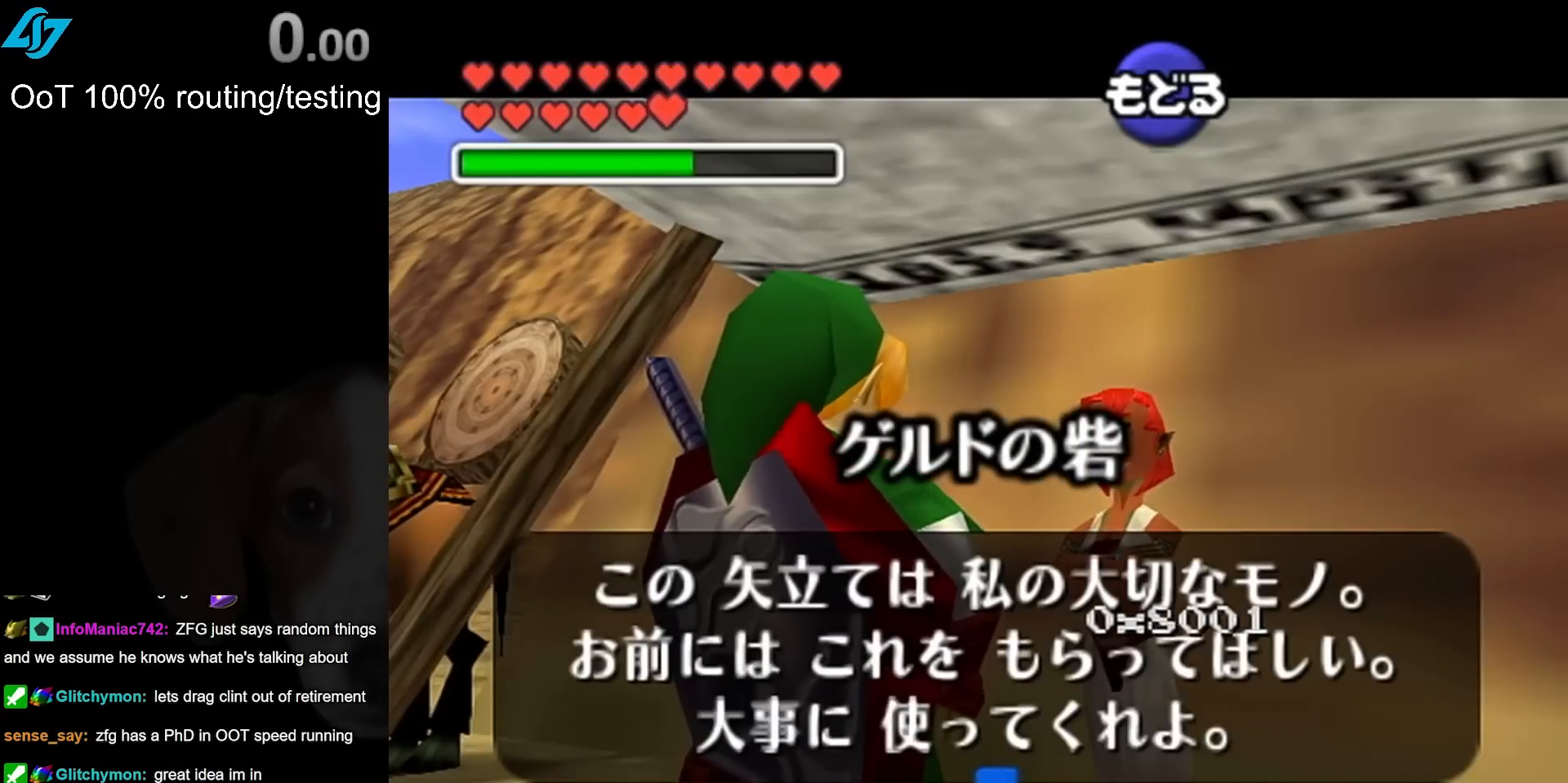
{"buttons": [], "left_stick": "center", "events": []}
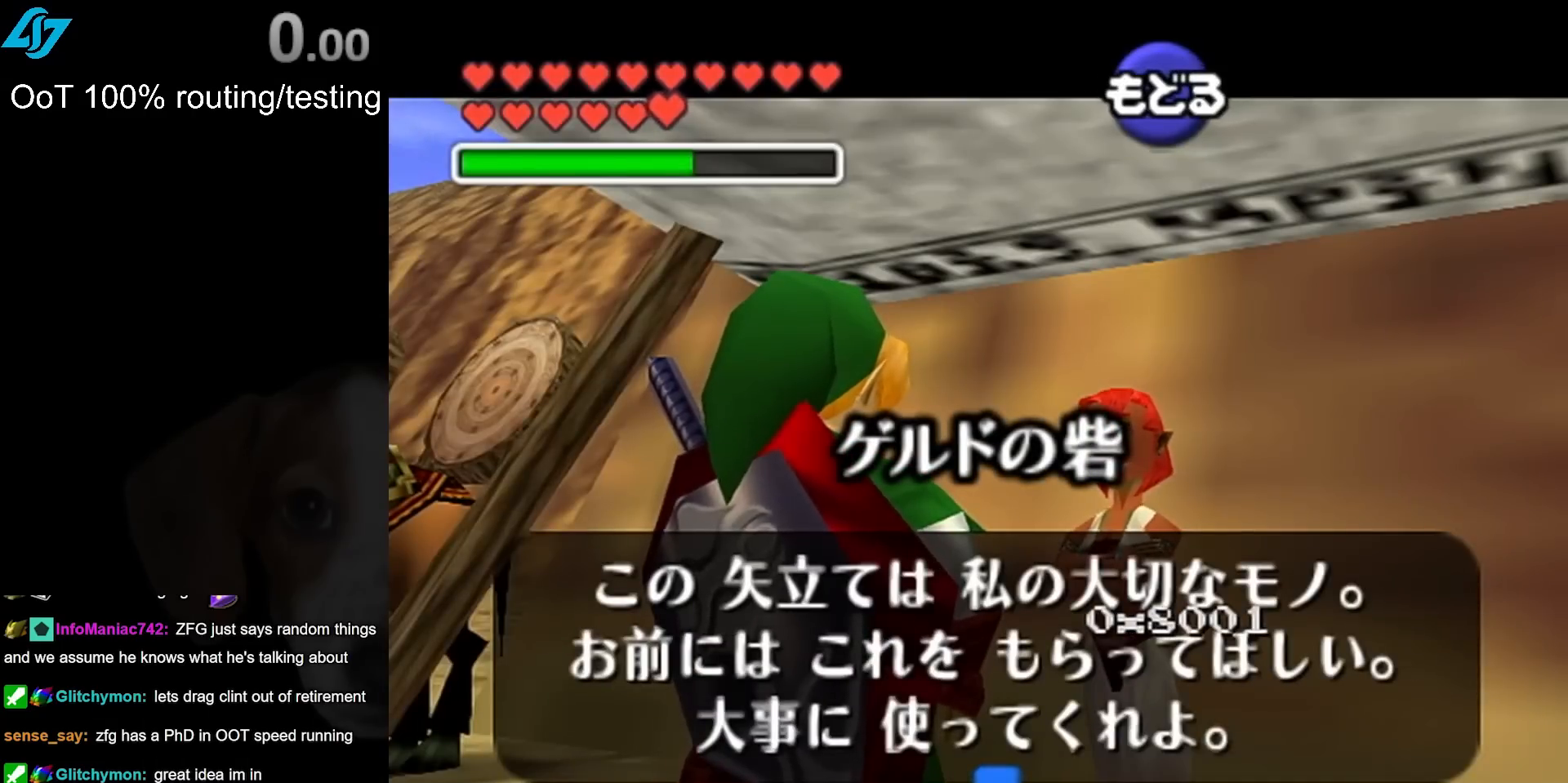
{"buttons": ["A"], "left_stick": "center", "events": [[467, "A", "down"]]}
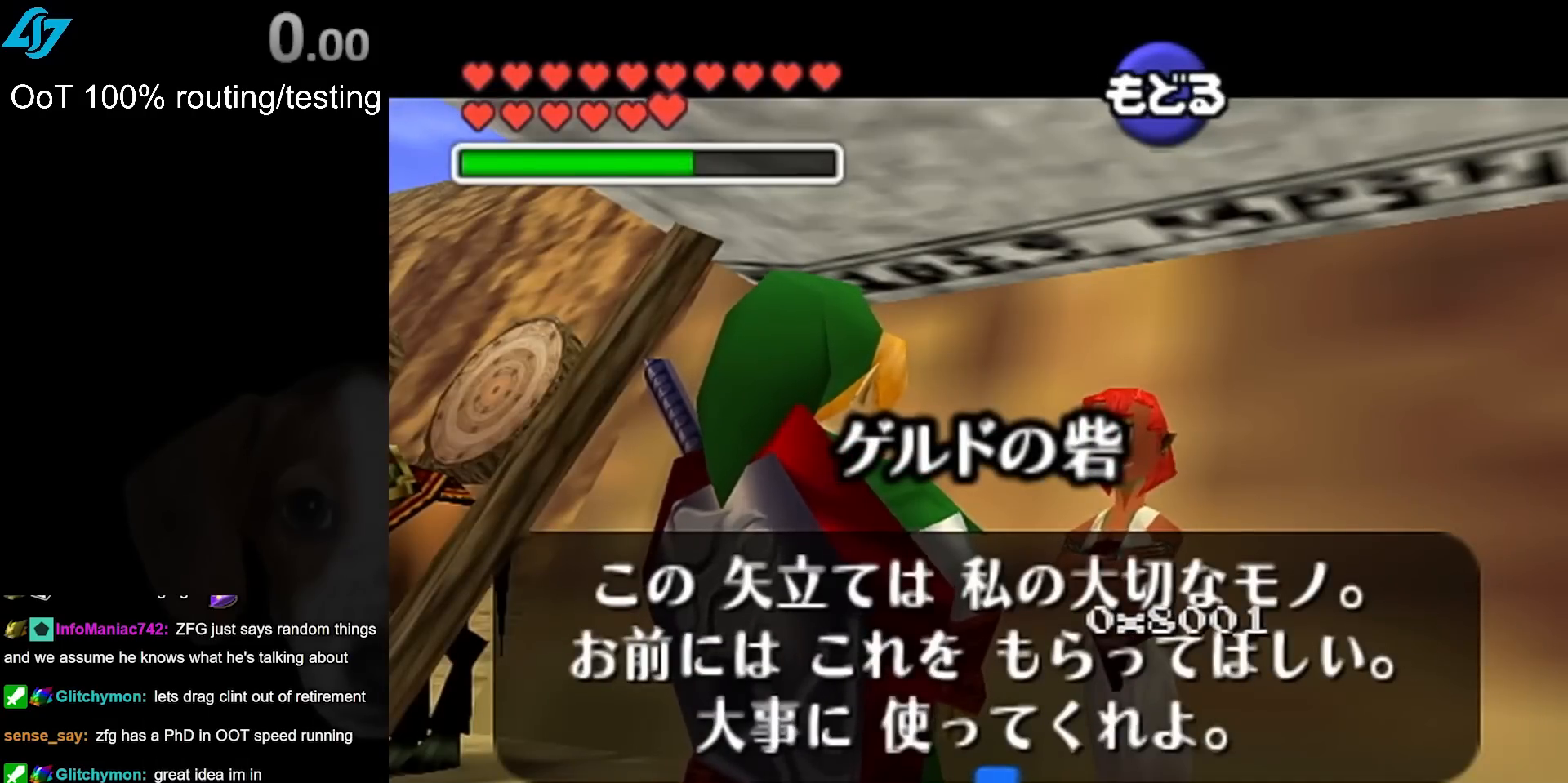
{"buttons": [], "left_stick": "center", "events": [[100, "A", "up"]]}